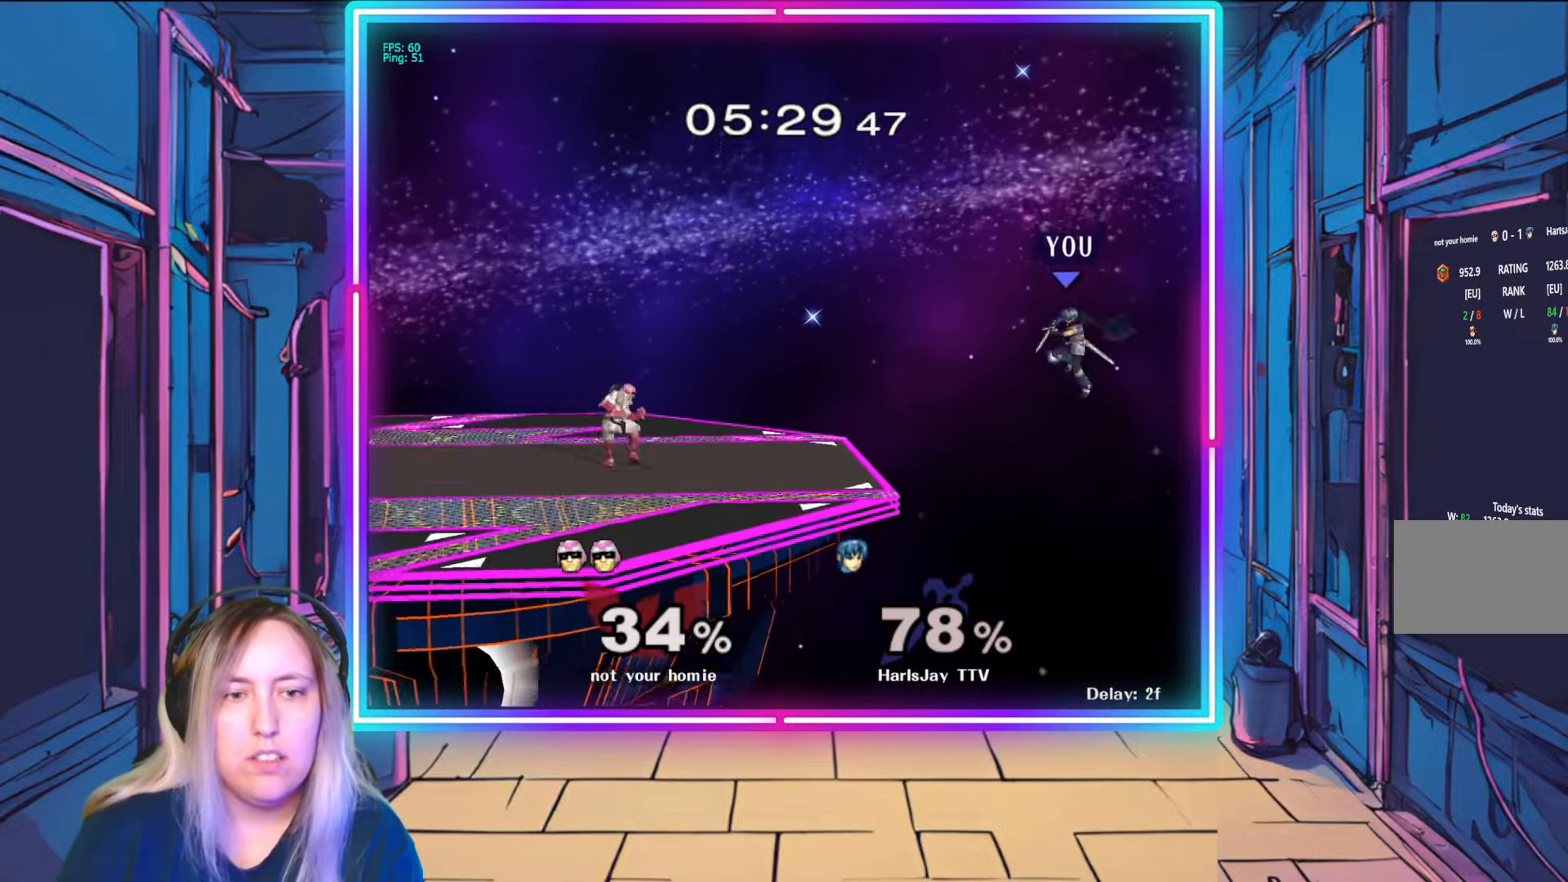
Gameplay with a controller (Nintendo layout); each line is a JSON object with the inputs held at the frame after it. "events" lists button and stick changes between this image and that frame as [ms after this image, input, new state], when the widget could be followed in between. Not read: L3 R3 START.
{"buttons": [], "left_stick": "up-left", "right_stick": "center", "events": [[367, "B", "up"]]}
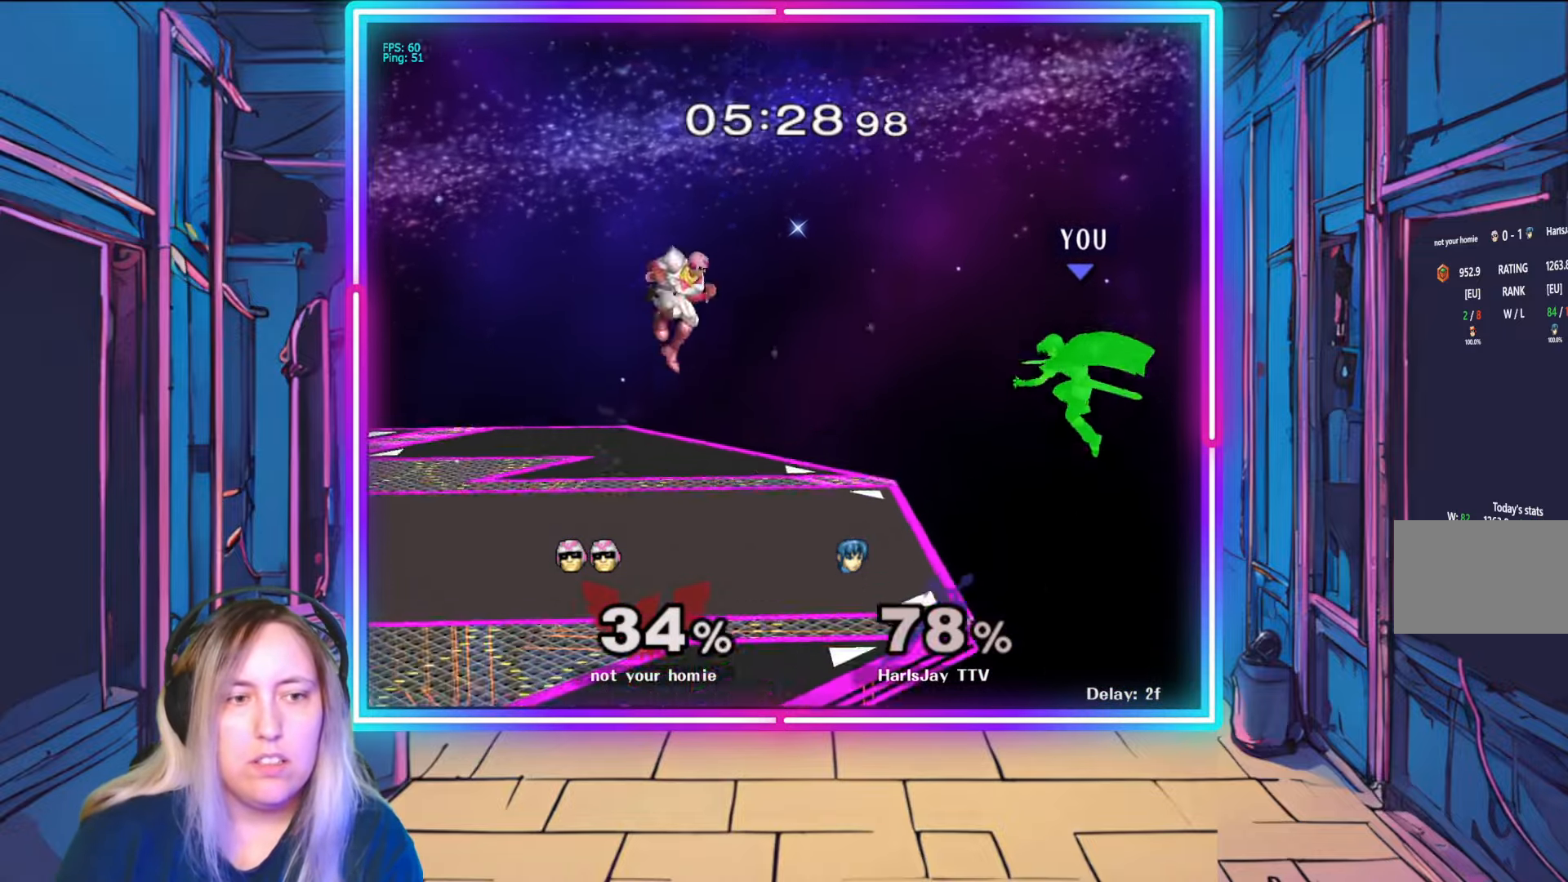
{"buttons": [], "left_stick": "center", "right_stick": "center", "events": [[467, "left_stick", "center"]]}
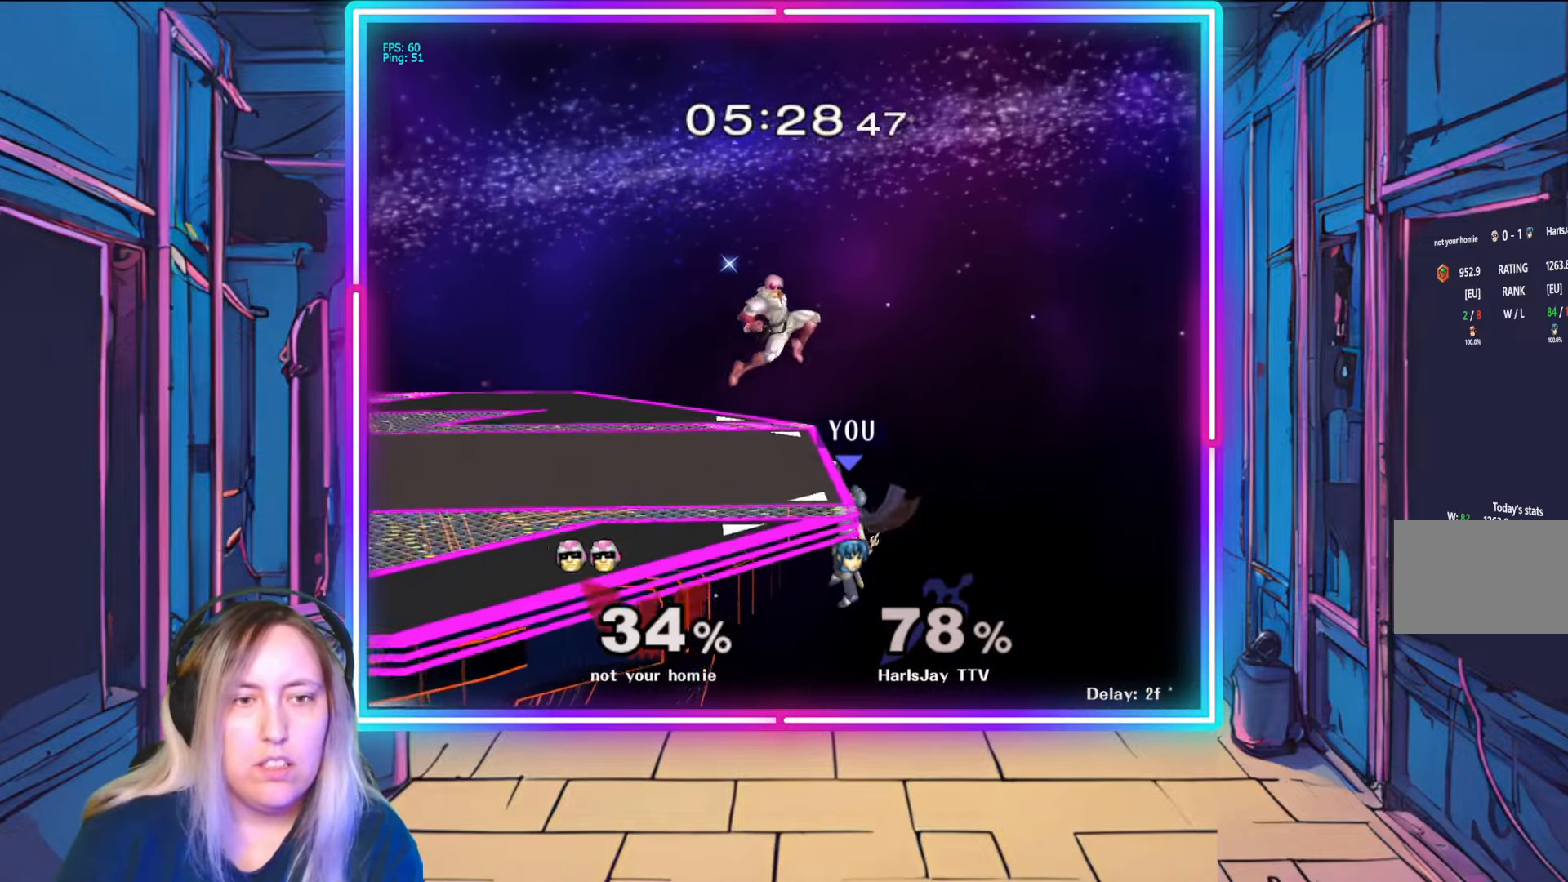
{"buttons": ["R1"], "left_stick": "center", "right_stick": "center", "events": [[83, "R1", "down"]]}
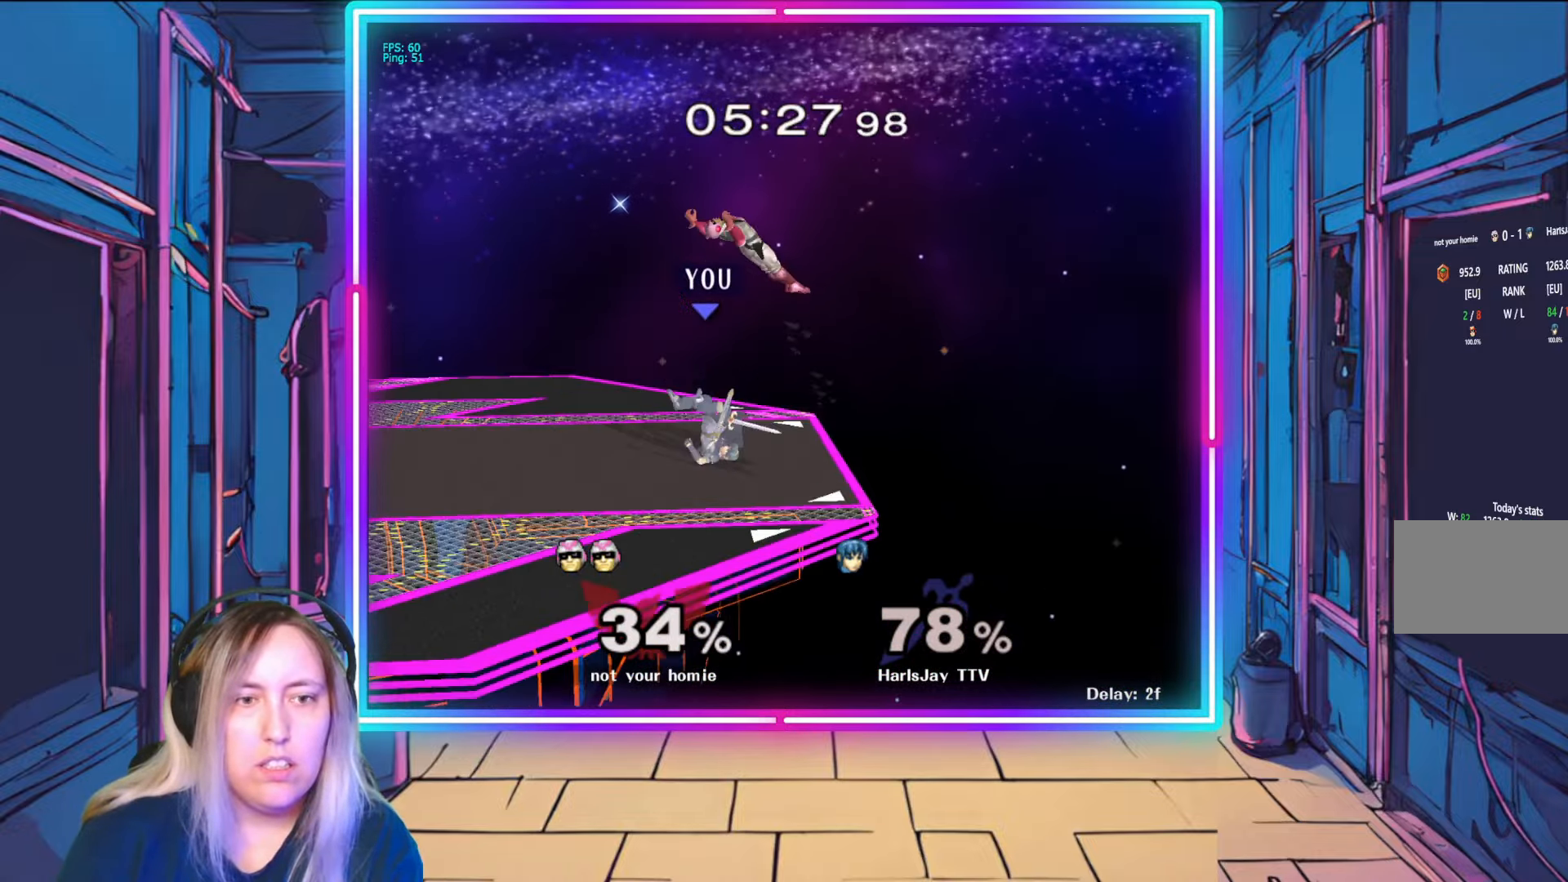
{"buttons": ["R1"], "left_stick": "left", "right_stick": "center", "events": [[267, "left_stick", "left"], [433, "left_stick", "center"], [483, "left_stick", "left"]]}
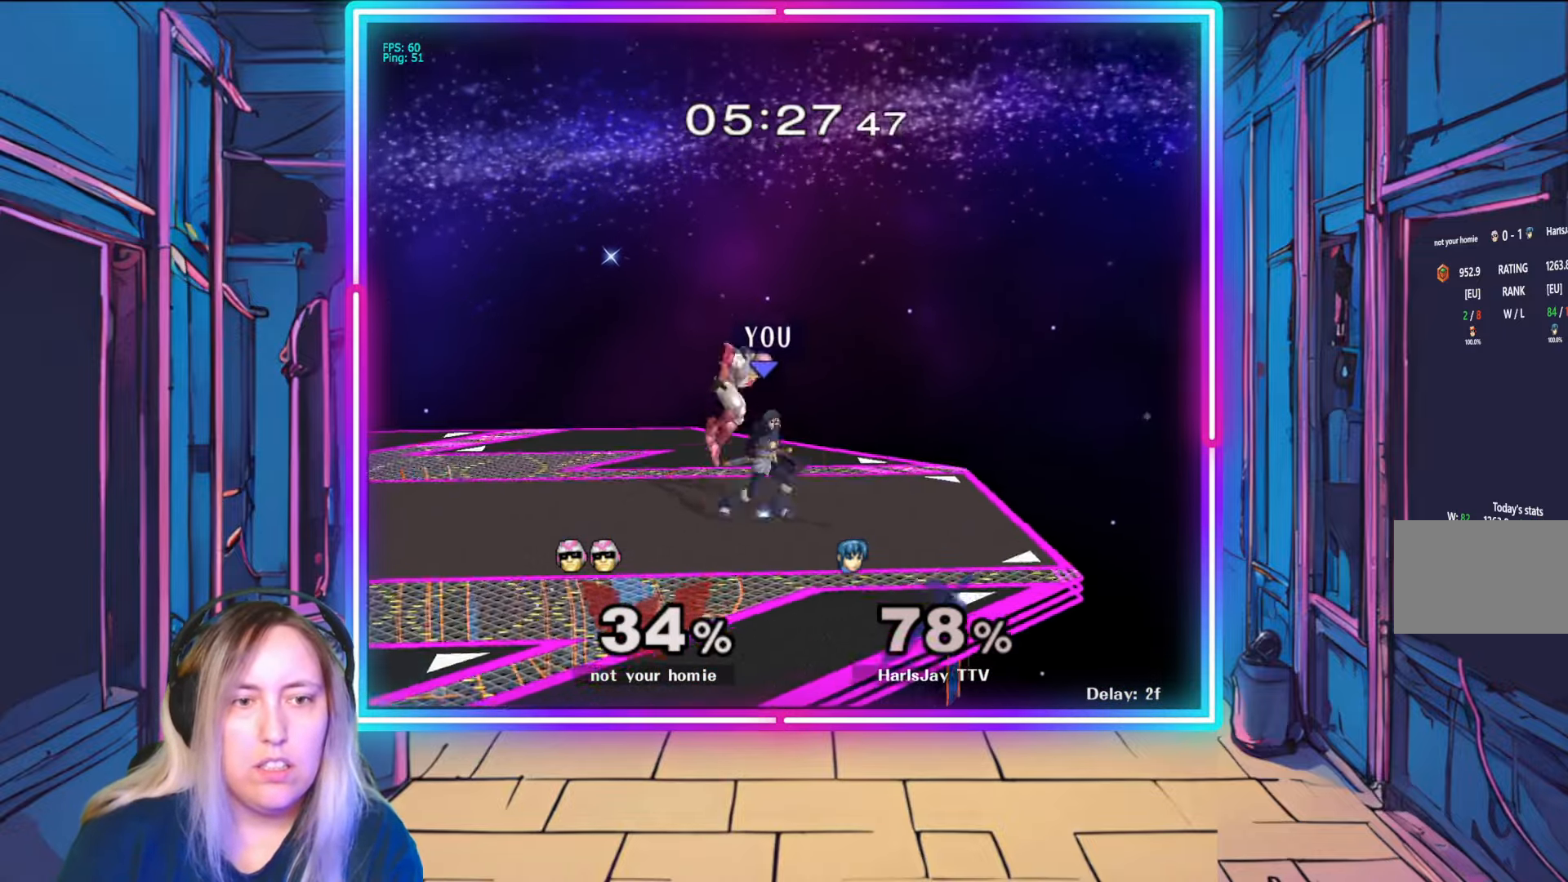
{"buttons": ["A"], "left_stick": "down", "right_stick": "center", "events": [[133, "left_stick", "center"], [200, "left_stick", "left"], [367, "left_stick", "center"], [450, "left_stick", "down"], [467, "A", "down"], [467, "R1", "up"]]}
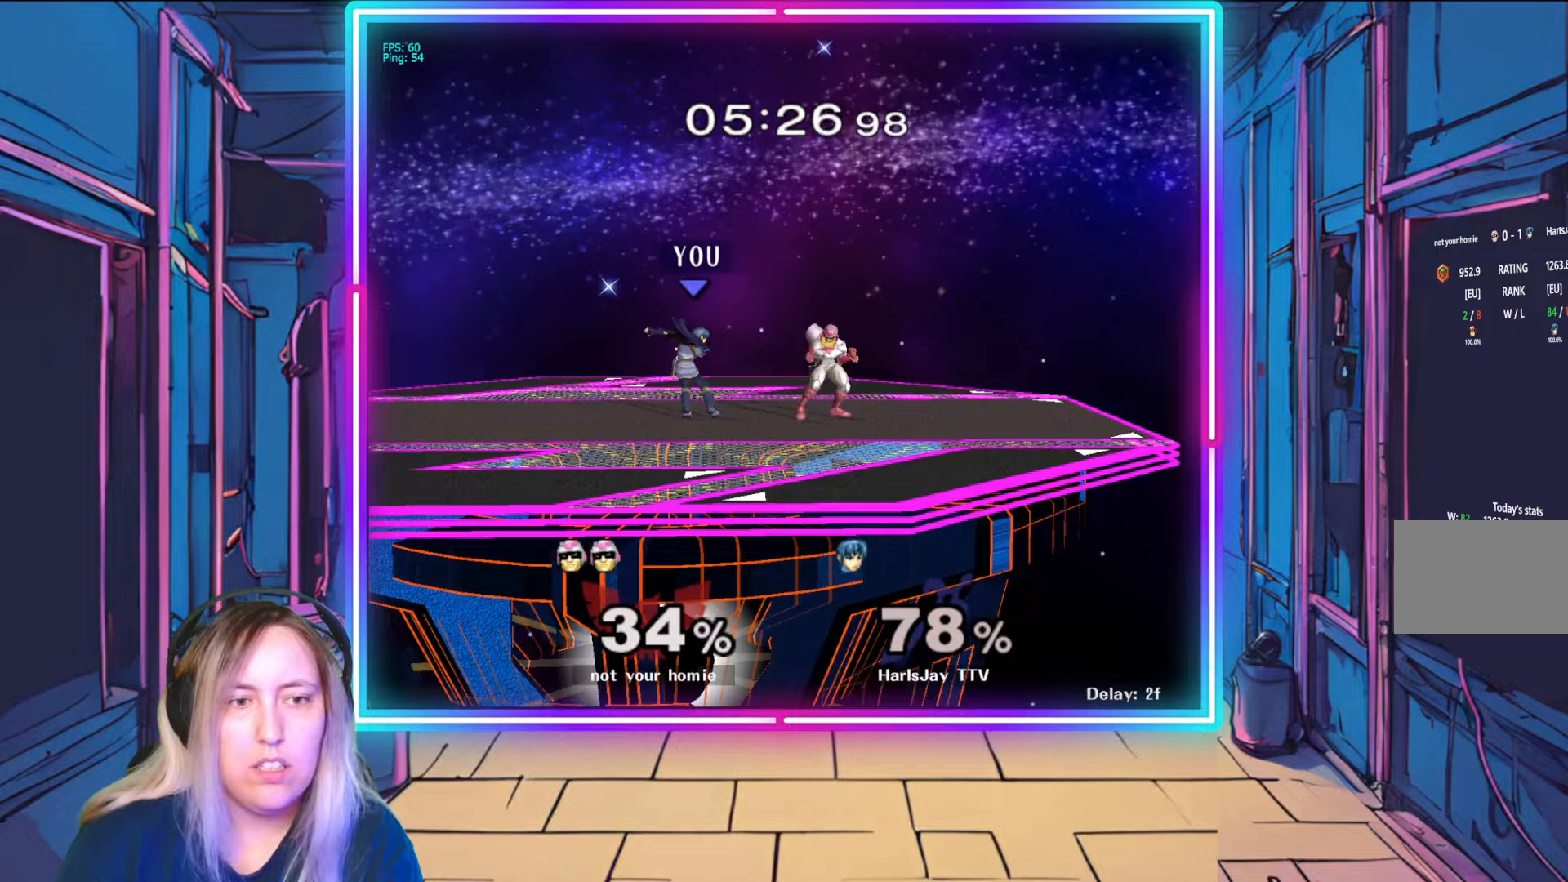
{"buttons": [], "left_stick": "down-right", "right_stick": "center", "events": [[83, "A", "up"], [133, "A", "down"], [217, "A", "up"], [267, "A", "down"], [383, "A", "up"], [400, "left_stick", "down-right"]]}
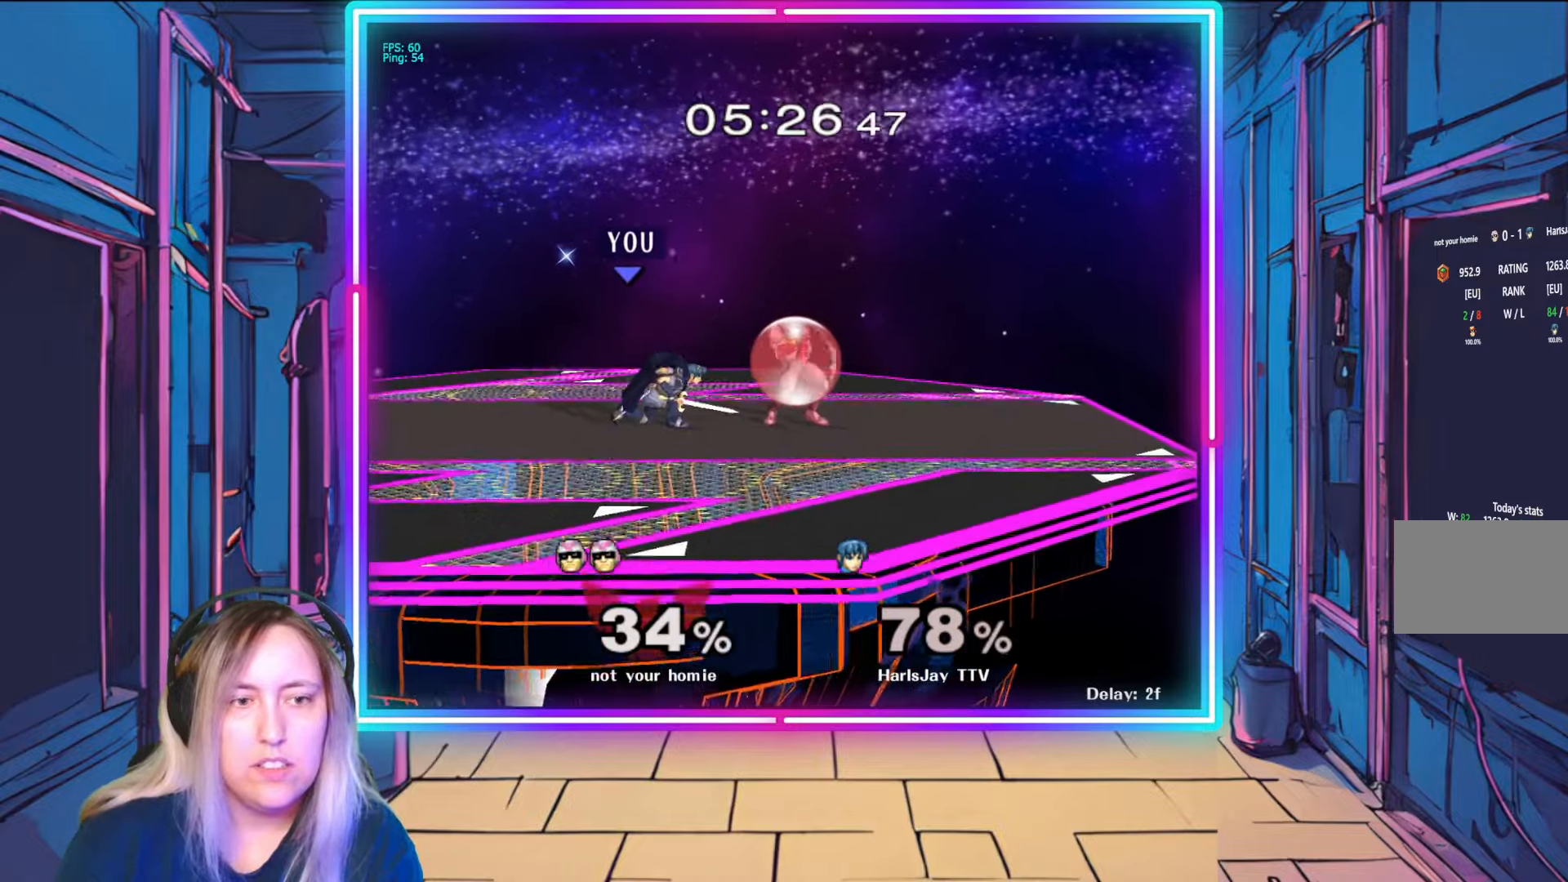
{"buttons": [], "left_stick": "down-right", "right_stick": "center", "events": [[67, "right_stick", "right"], [500, "right_stick", "center"]]}
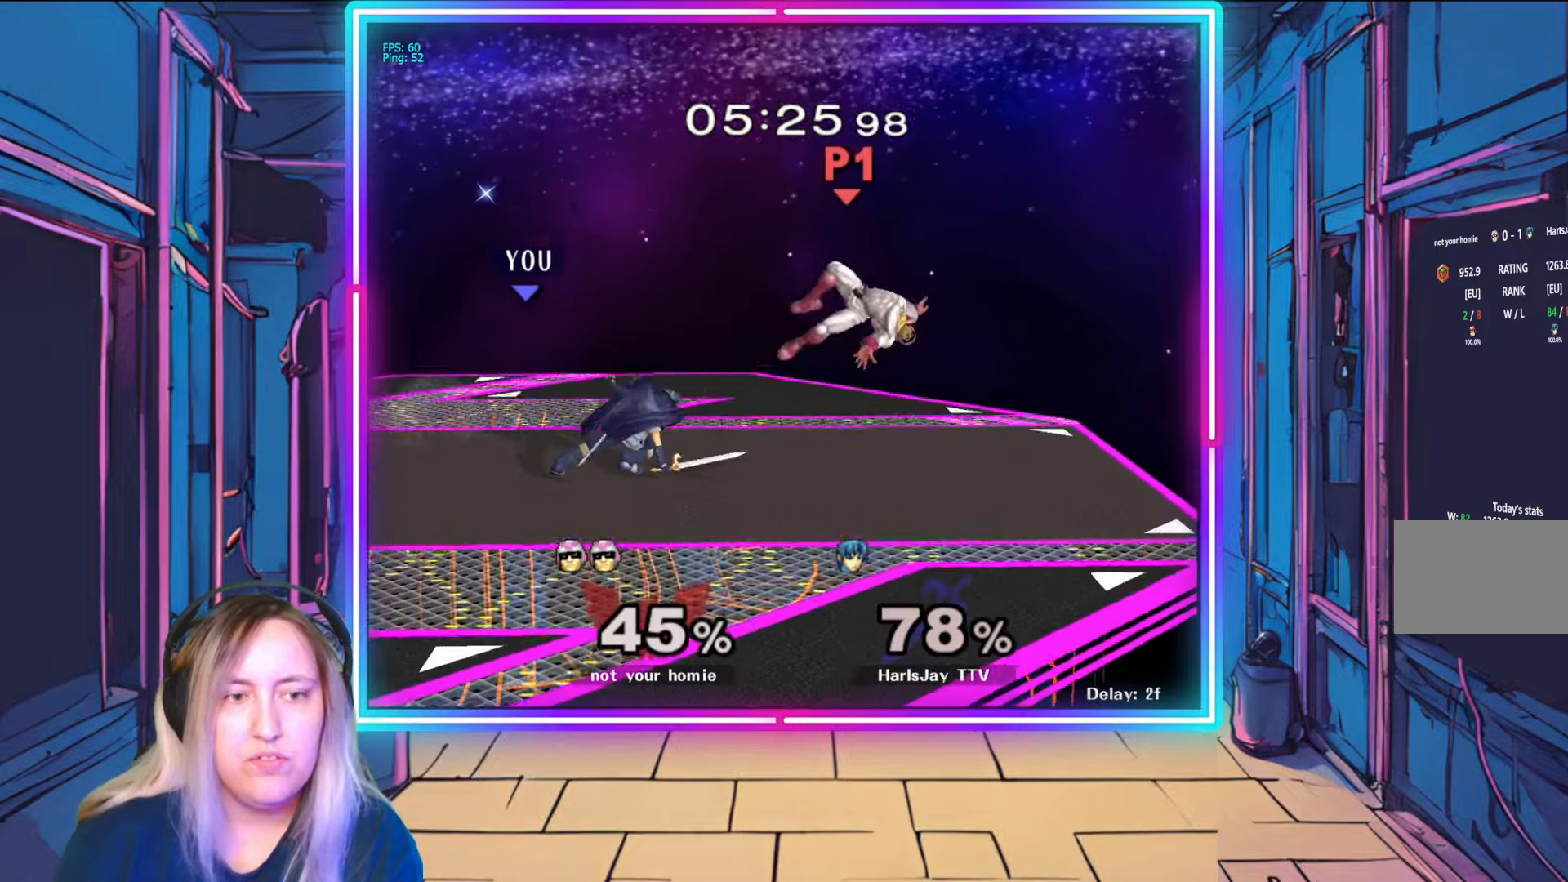
{"buttons": [], "left_stick": "right", "right_stick": "center", "events": [[50, "left_stick", "center"], [417, "left_stick", "right"]]}
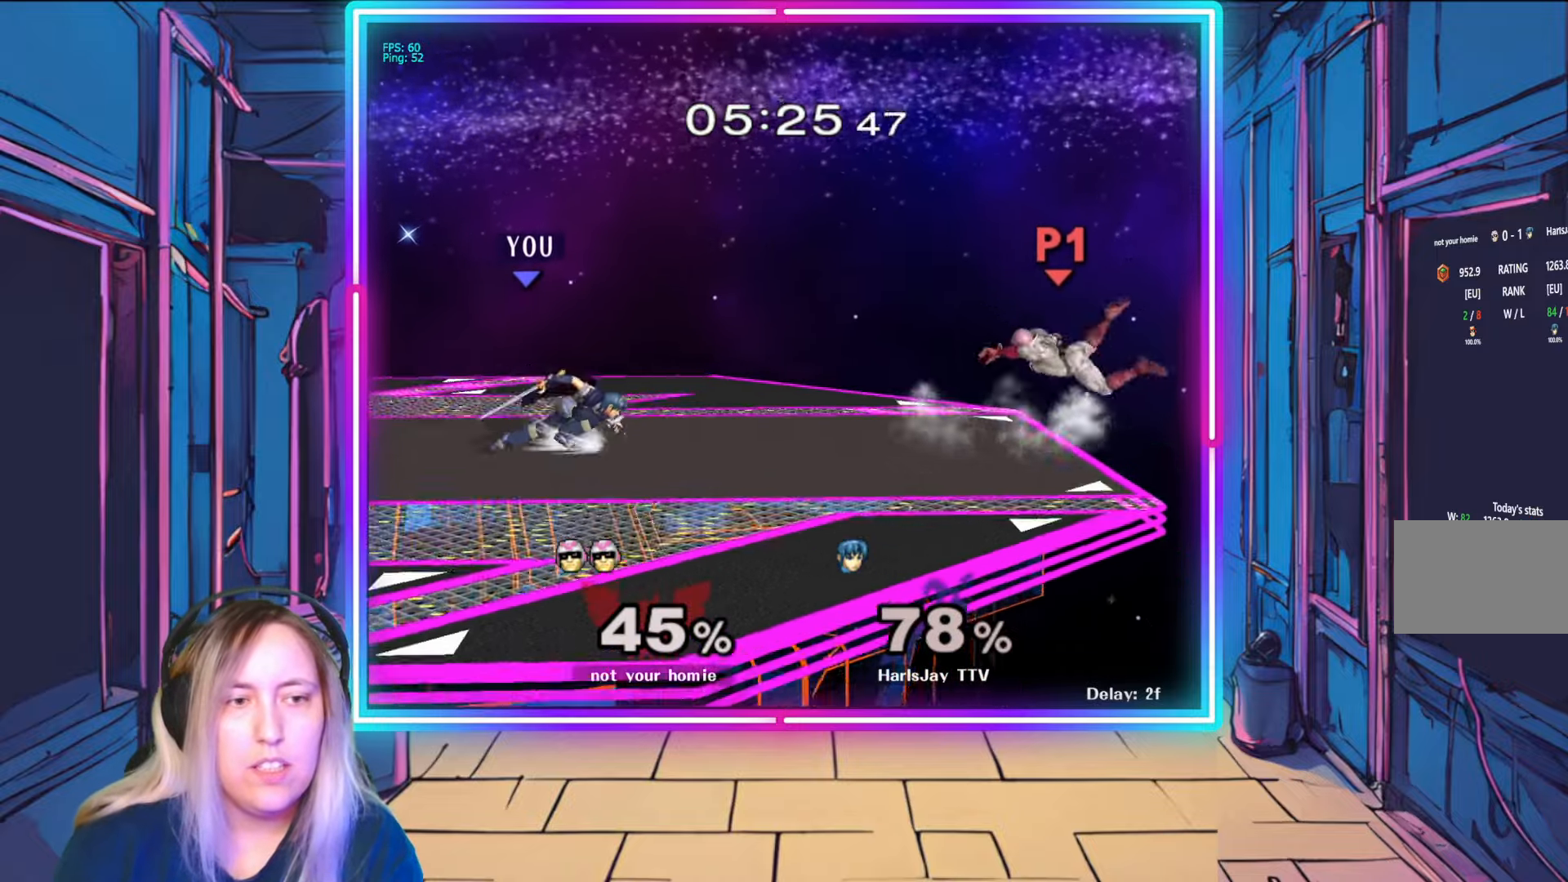
{"buttons": ["A"], "left_stick": "down", "right_stick": "center", "events": [[250, "left_stick", "down"], [300, "A", "down"], [450, "A", "up"], [483, "A", "down"]]}
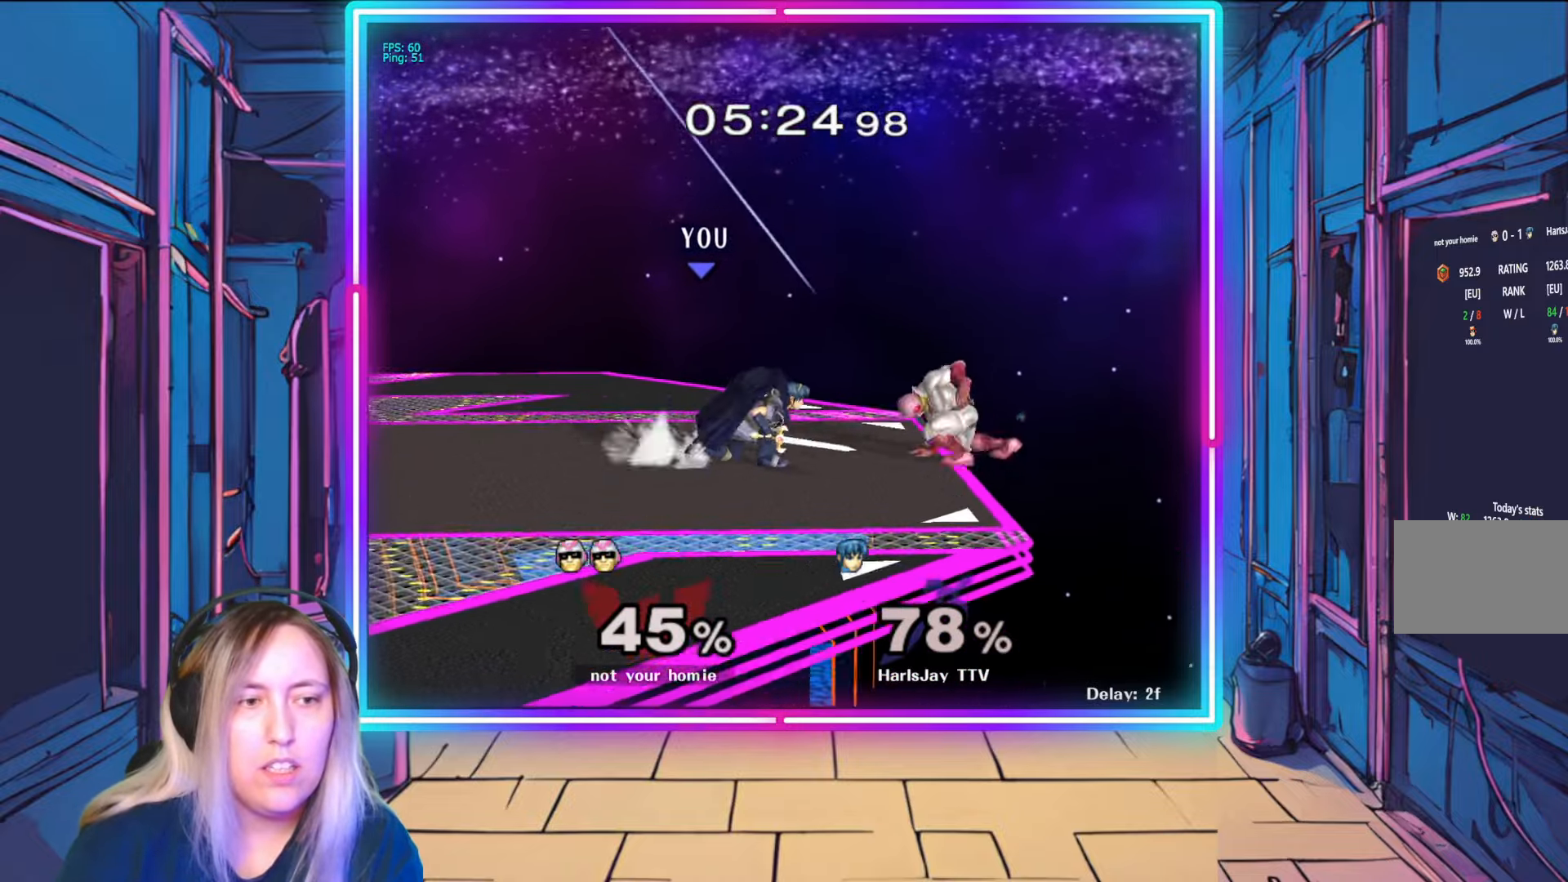
{"buttons": [], "left_stick": "down-right", "right_stick": "right", "events": [[150, "A", "up"], [200, "left_stick", "down-right"], [267, "right_stick", "down-right"], [450, "right_stick", "right"]]}
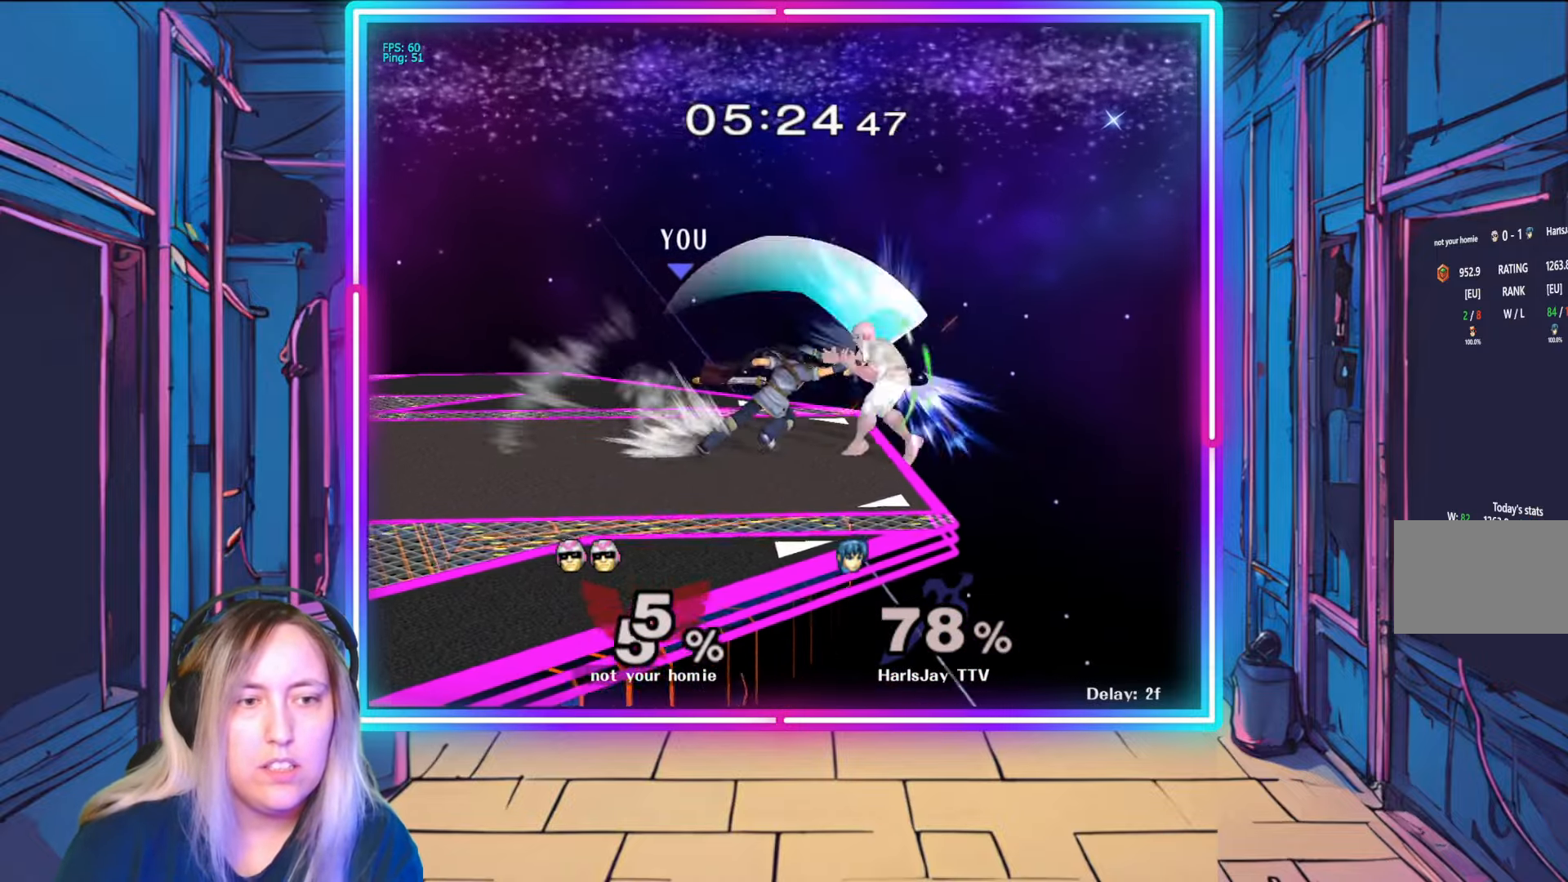
{"buttons": [], "left_stick": "center", "right_stick": "center", "events": [[67, "right_stick", "center"], [150, "left_stick", "center"]]}
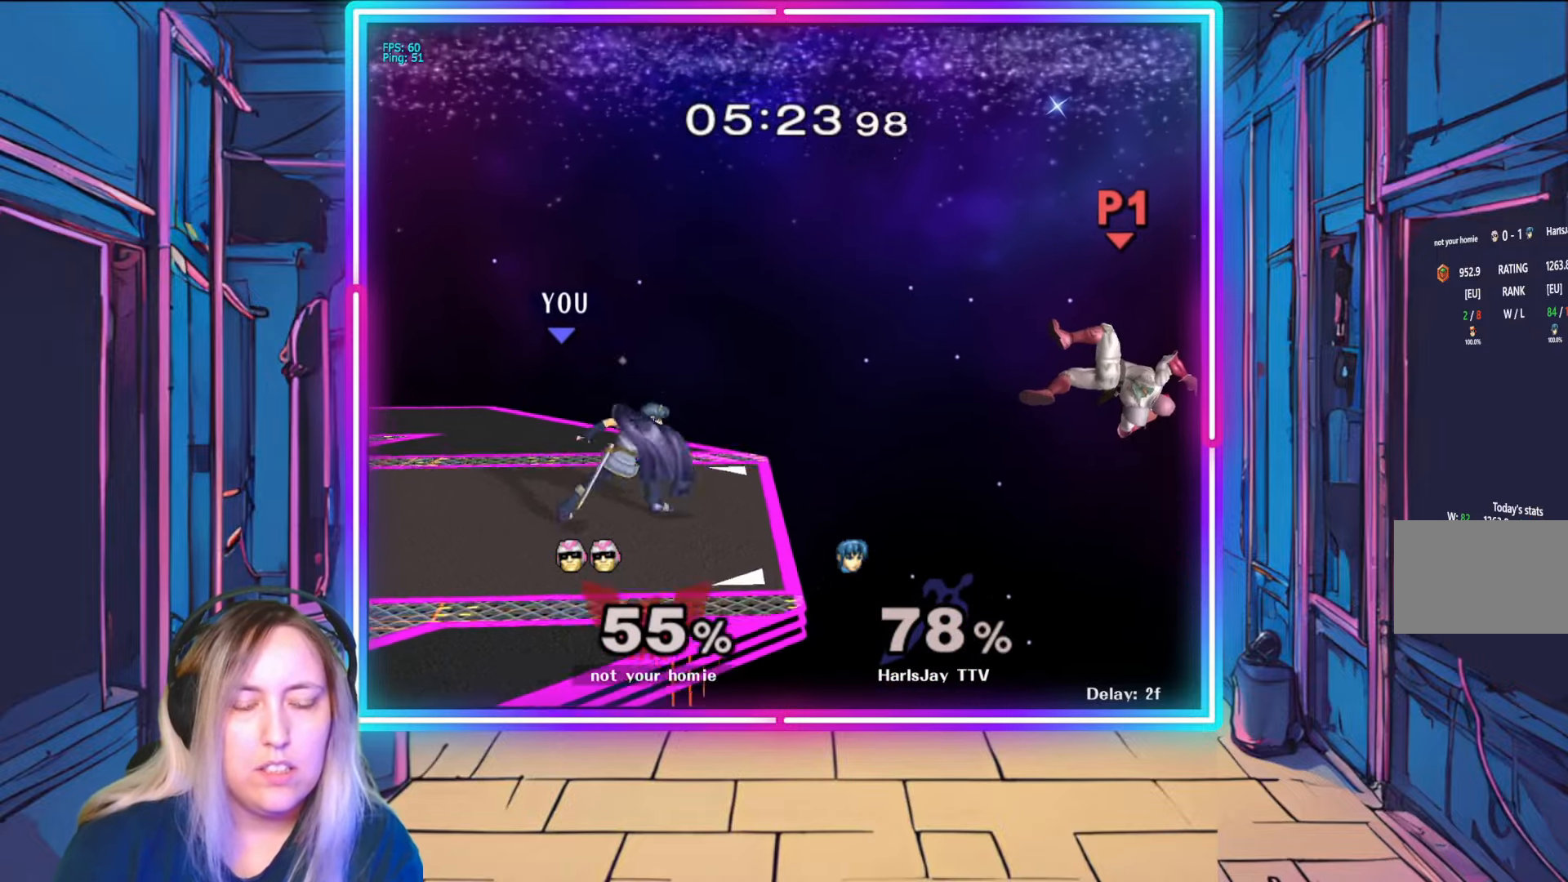
{"buttons": [], "left_stick": "right", "right_stick": "center", "events": [[100, "left_stick", "left"], [233, "left_stick", "center"], [283, "Y", "down"], [367, "left_stick", "right"], [383, "Y", "up"]]}
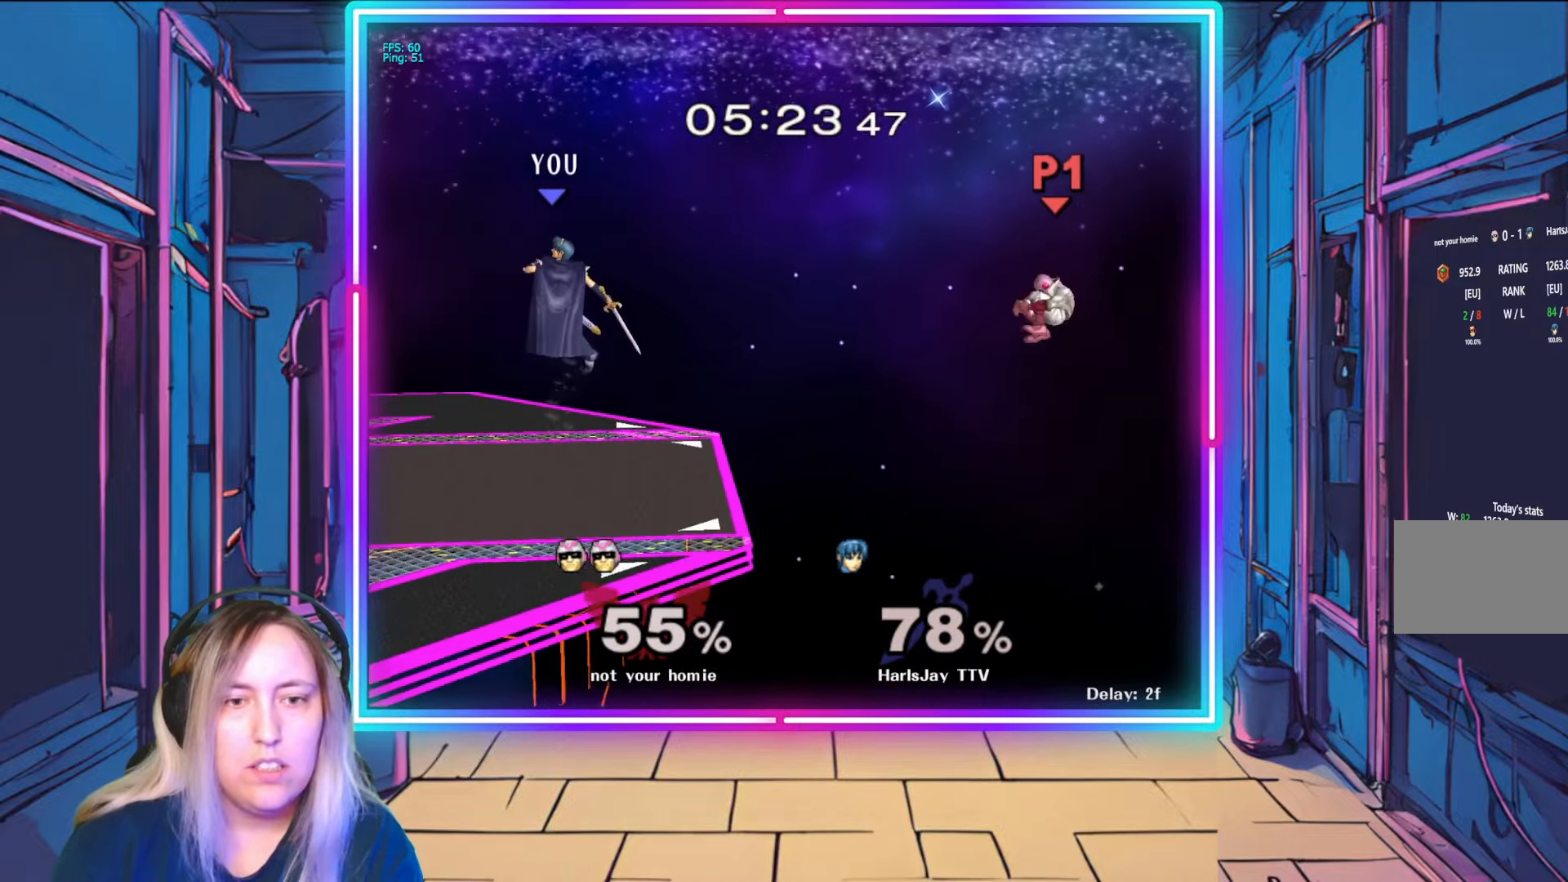
{"buttons": [], "left_stick": "left", "right_stick": "center", "events": [[83, "left_stick", "down-right"], [183, "left_stick", "center"], [300, "left_stick", "left"]]}
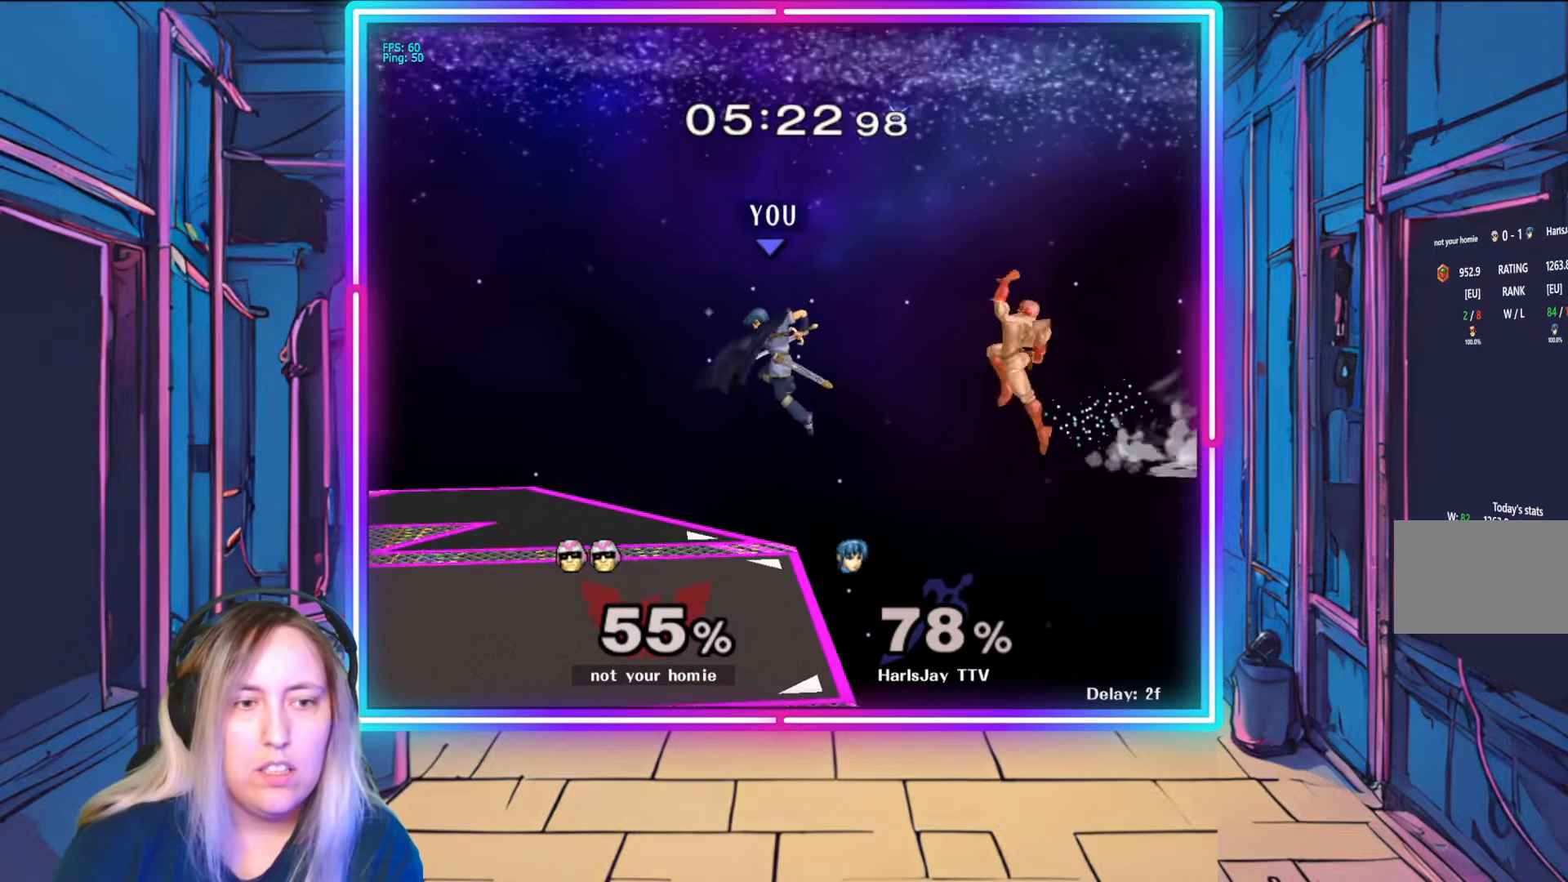
{"buttons": [], "left_stick": "left", "right_stick": "center", "events": []}
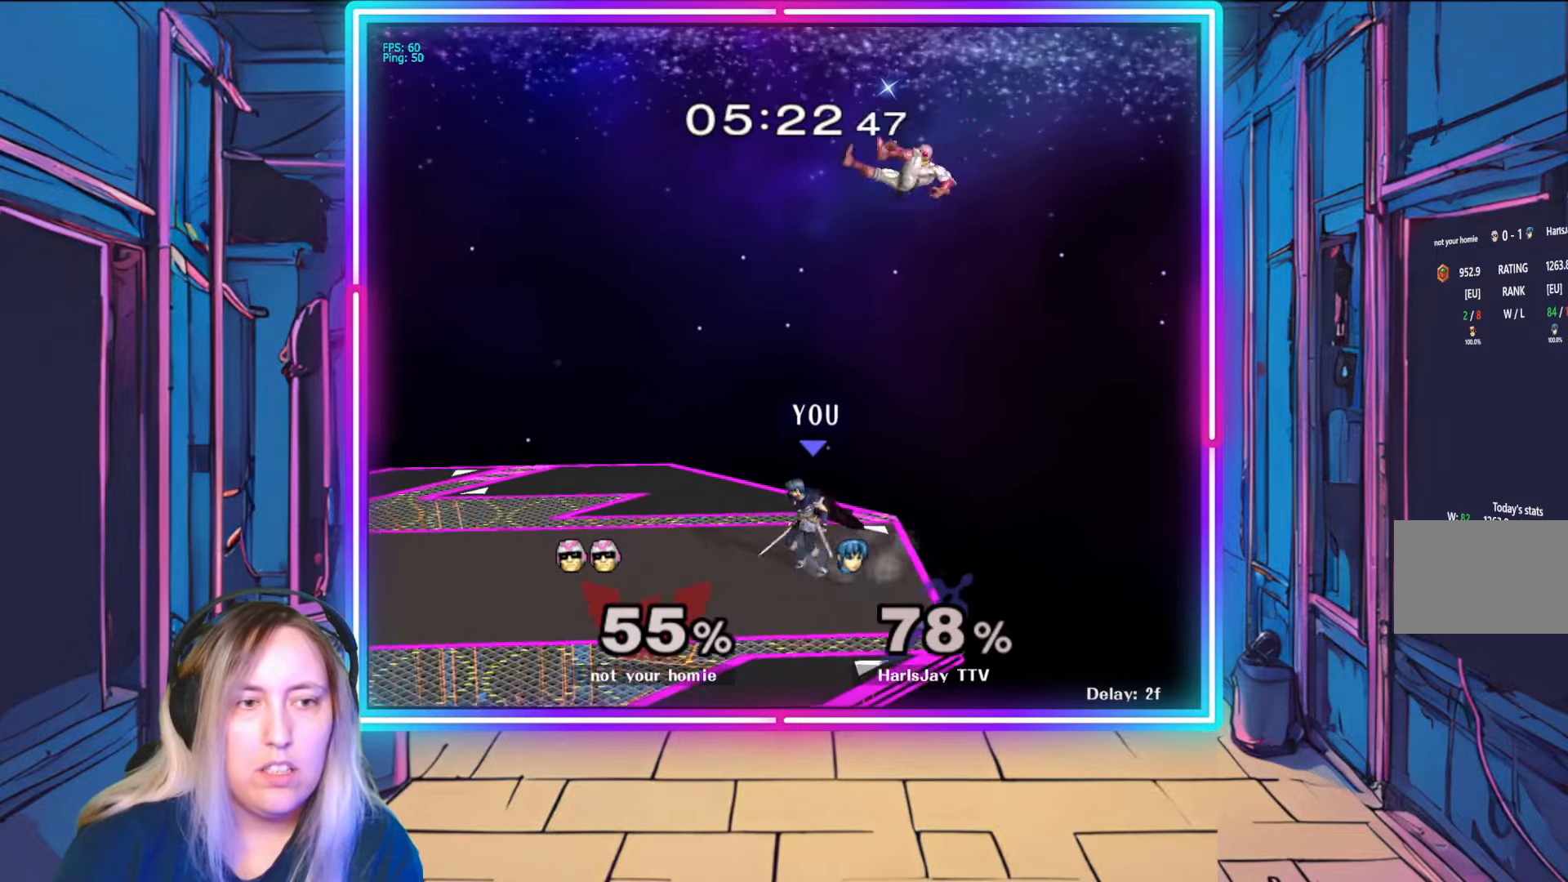
{"buttons": [], "left_stick": "center", "right_stick": "right", "events": [[267, "right_stick", "right"], [333, "left_stick", "center"]]}
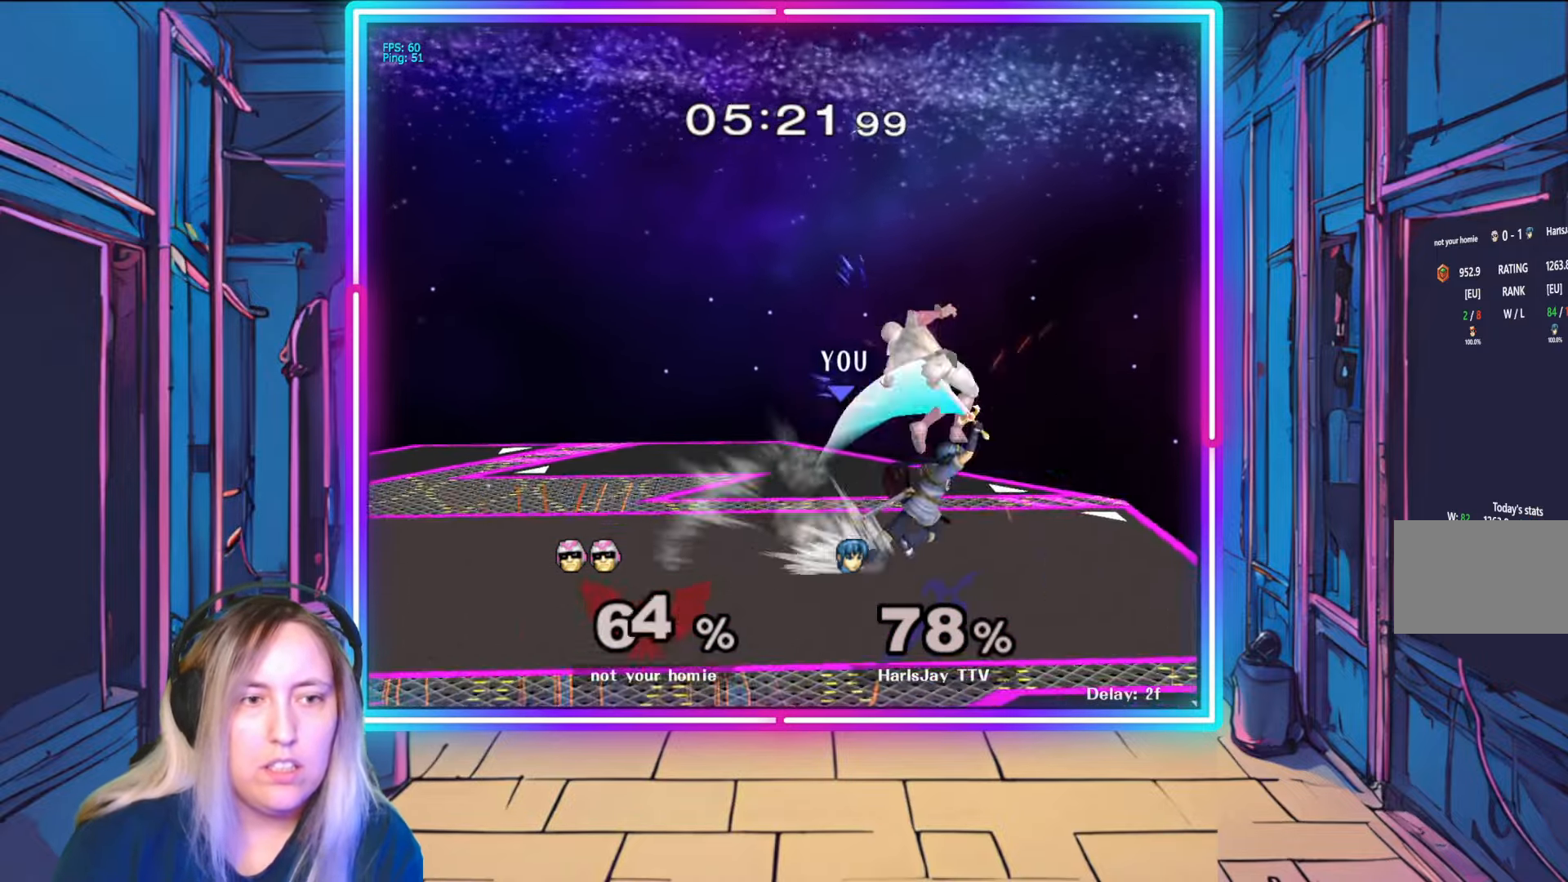
{"buttons": [], "left_stick": "center", "right_stick": "center", "events": [[67, "left_stick", "down-right"], [67, "right_stick", "up-left"], [117, "right_stick", "center"], [200, "left_stick", "right"], [317, "left_stick", "center"]]}
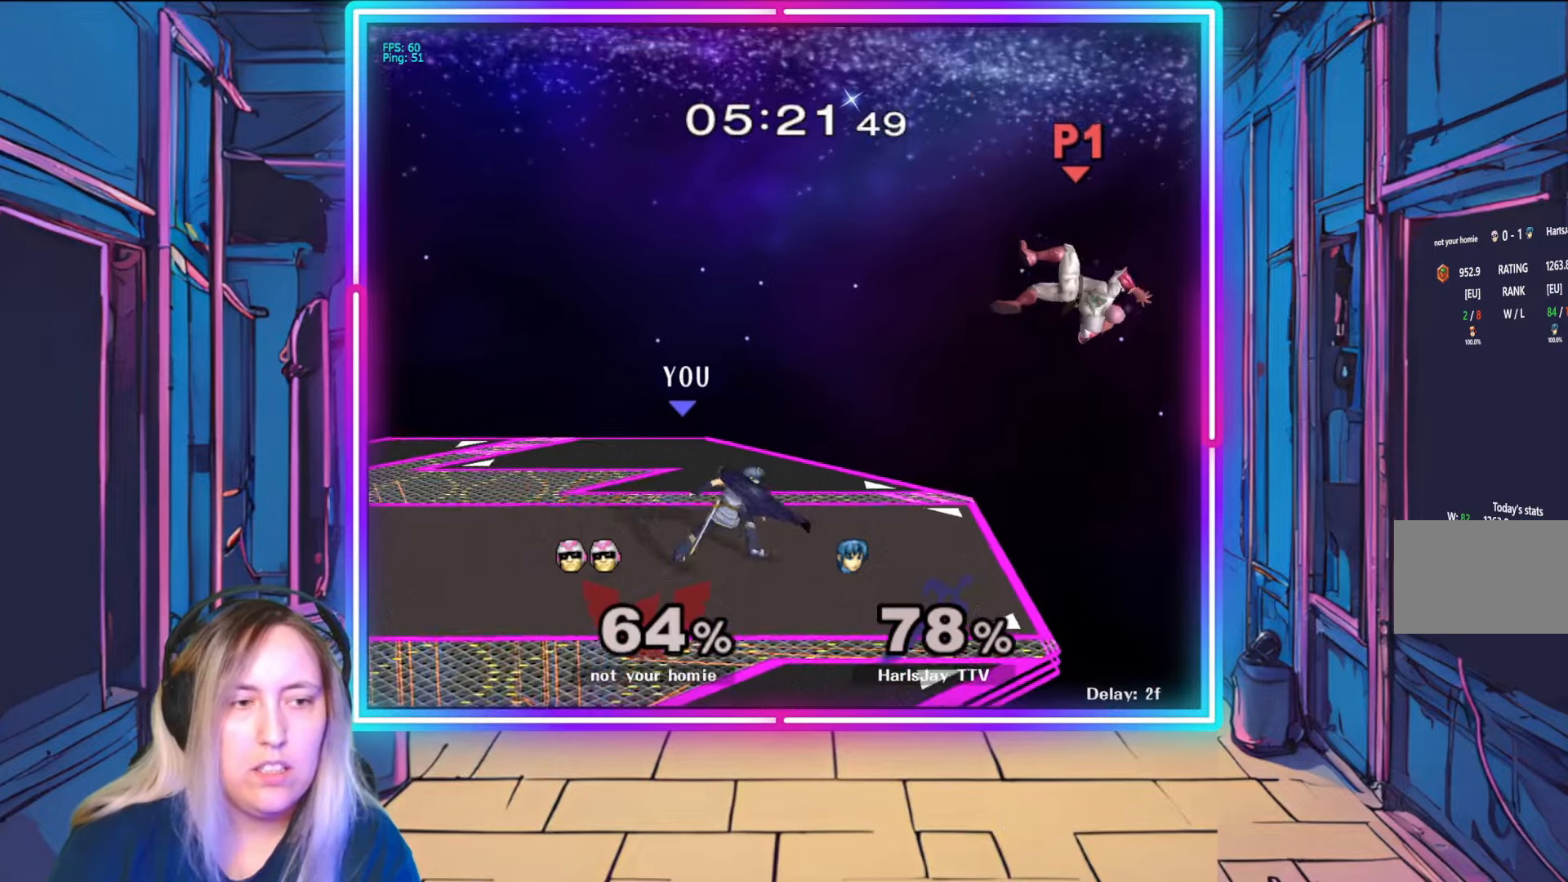
{"buttons": [], "left_stick": "right", "right_stick": "center", "events": [[200, "left_stick", "right"]]}
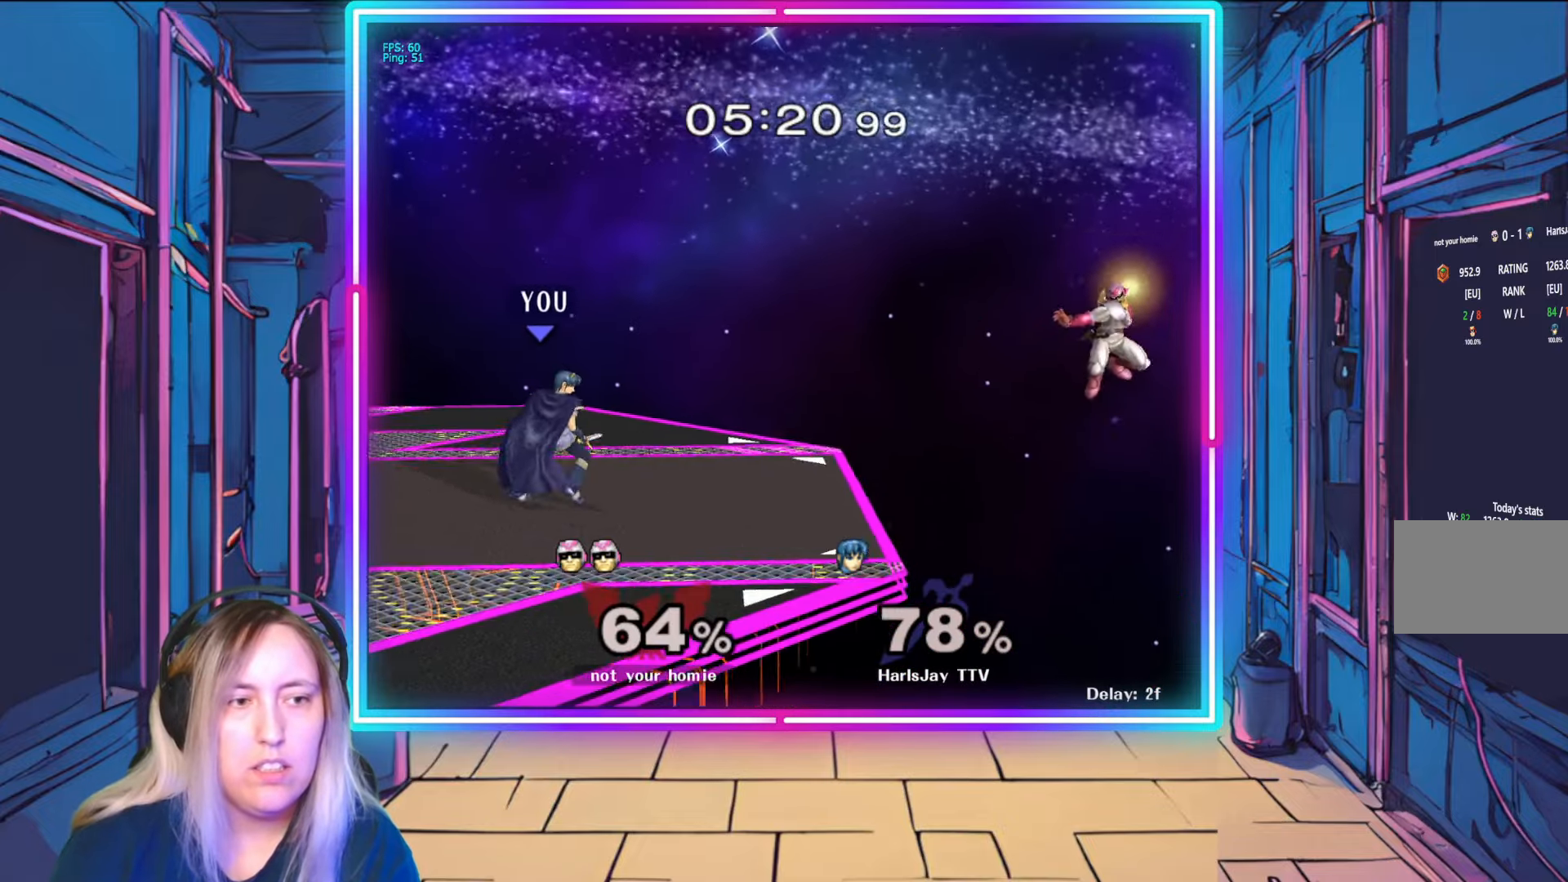
{"buttons": ["A"], "left_stick": "down", "right_stick": "center", "events": [[217, "left_stick", "down"], [300, "A", "down"], [417, "A", "up"], [467, "A", "down"]]}
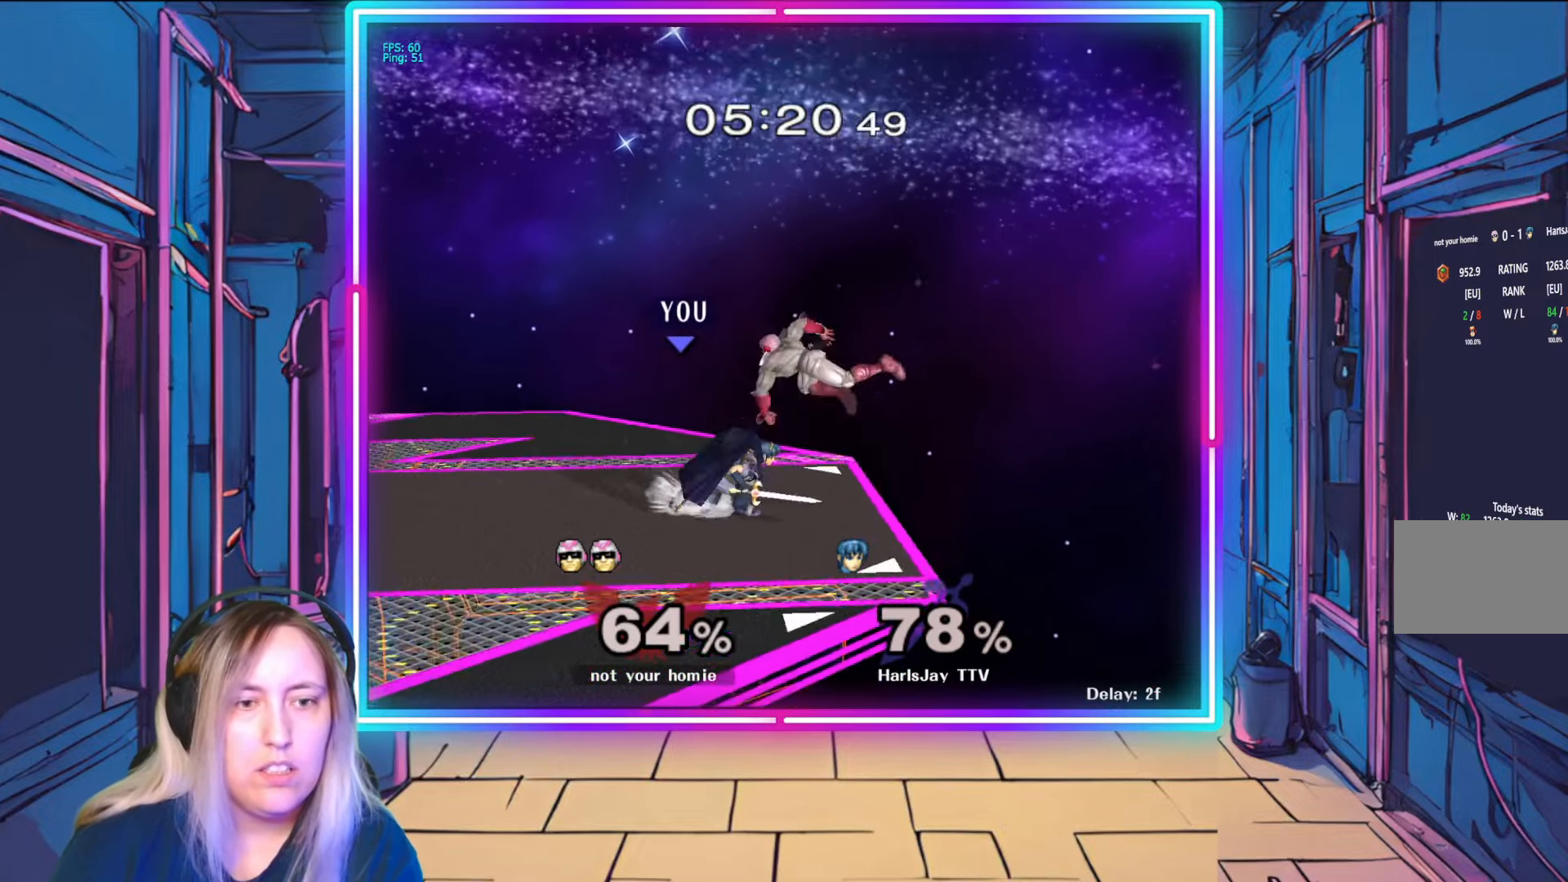
{"buttons": ["A"], "left_stick": "down", "right_stick": "center", "events": [[83, "A", "up"], [167, "A", "down"], [250, "A", "up"], [317, "A", "down"], [383, "A", "up"], [433, "A", "down"]]}
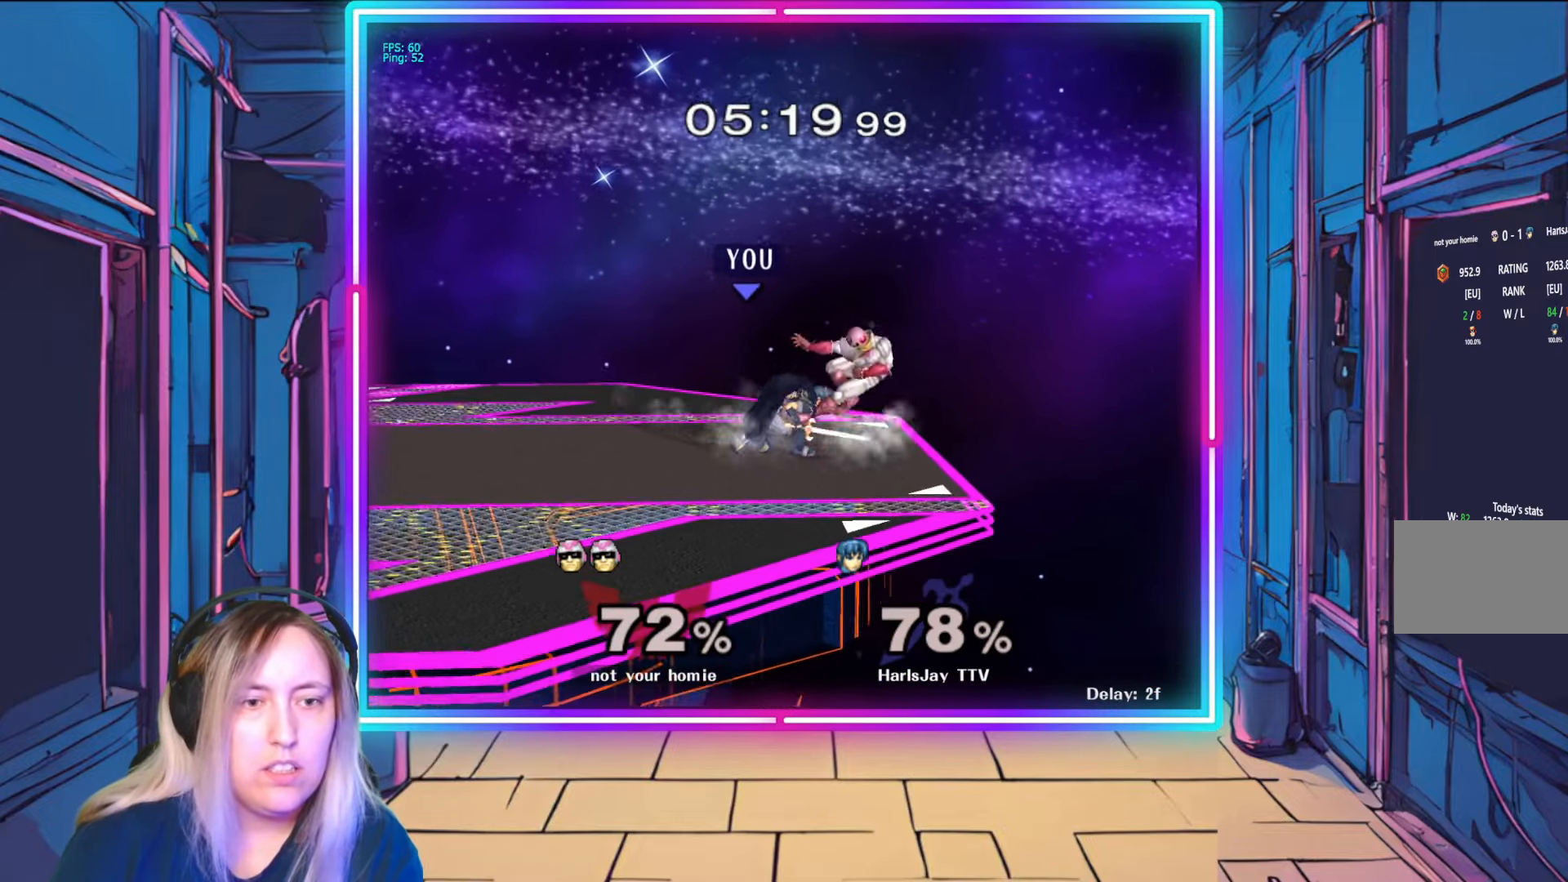
{"buttons": [], "left_stick": "down-right", "right_stick": "center", "events": [[33, "A", "up"], [133, "A", "down"], [233, "A", "up"], [283, "A", "down"], [400, "A", "up"], [417, "left_stick", "down-right"]]}
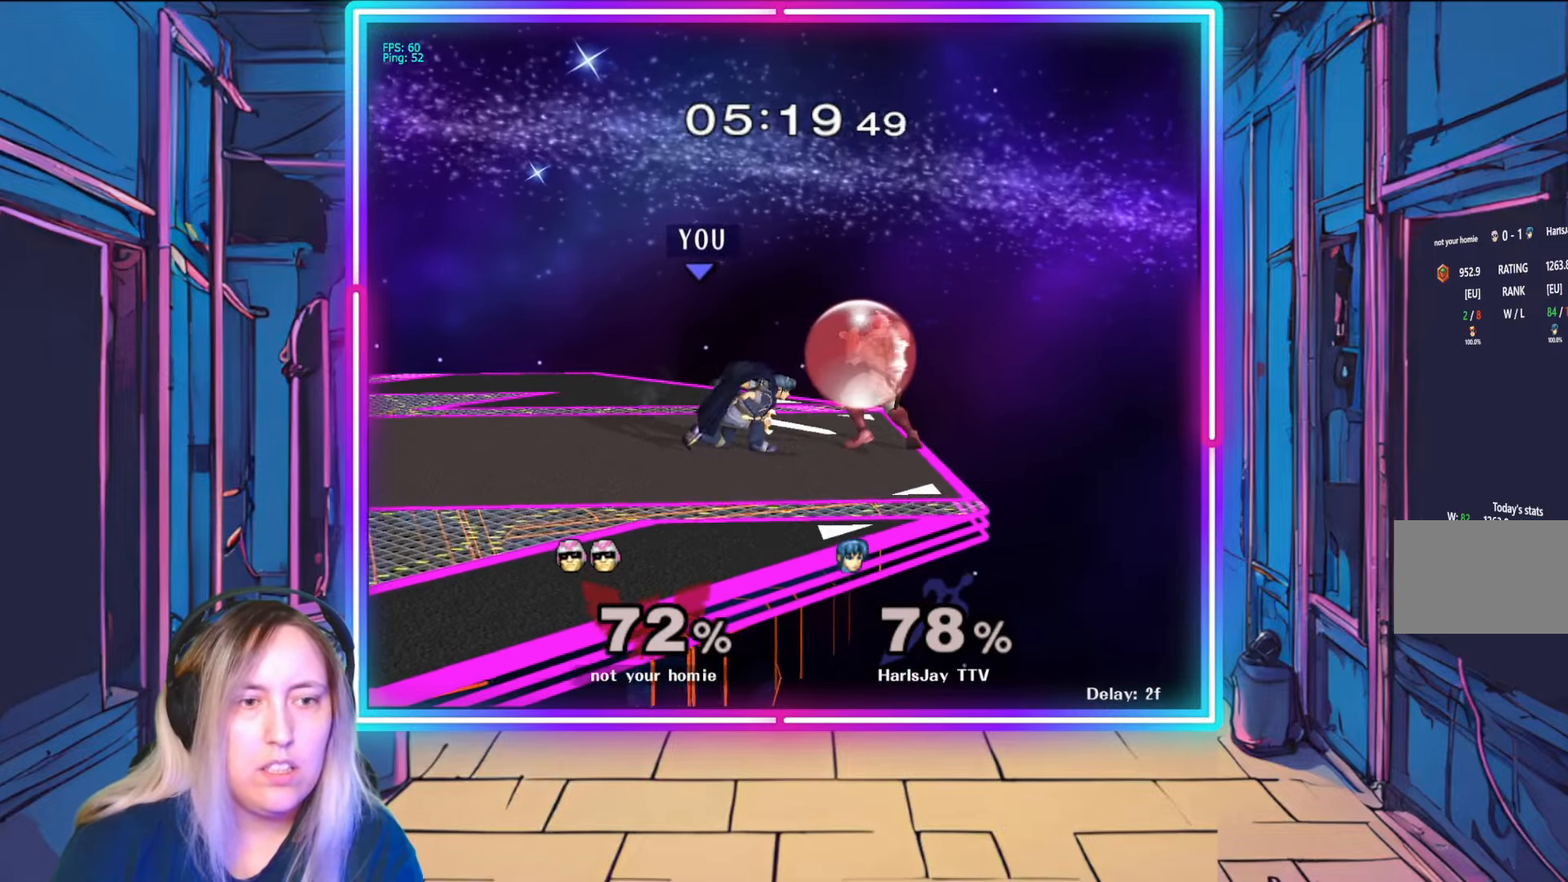
{"buttons": [], "left_stick": "center", "right_stick": "center", "events": [[133, "right_stick", "right"], [267, "right_stick", "center"], [283, "left_stick", "center"]]}
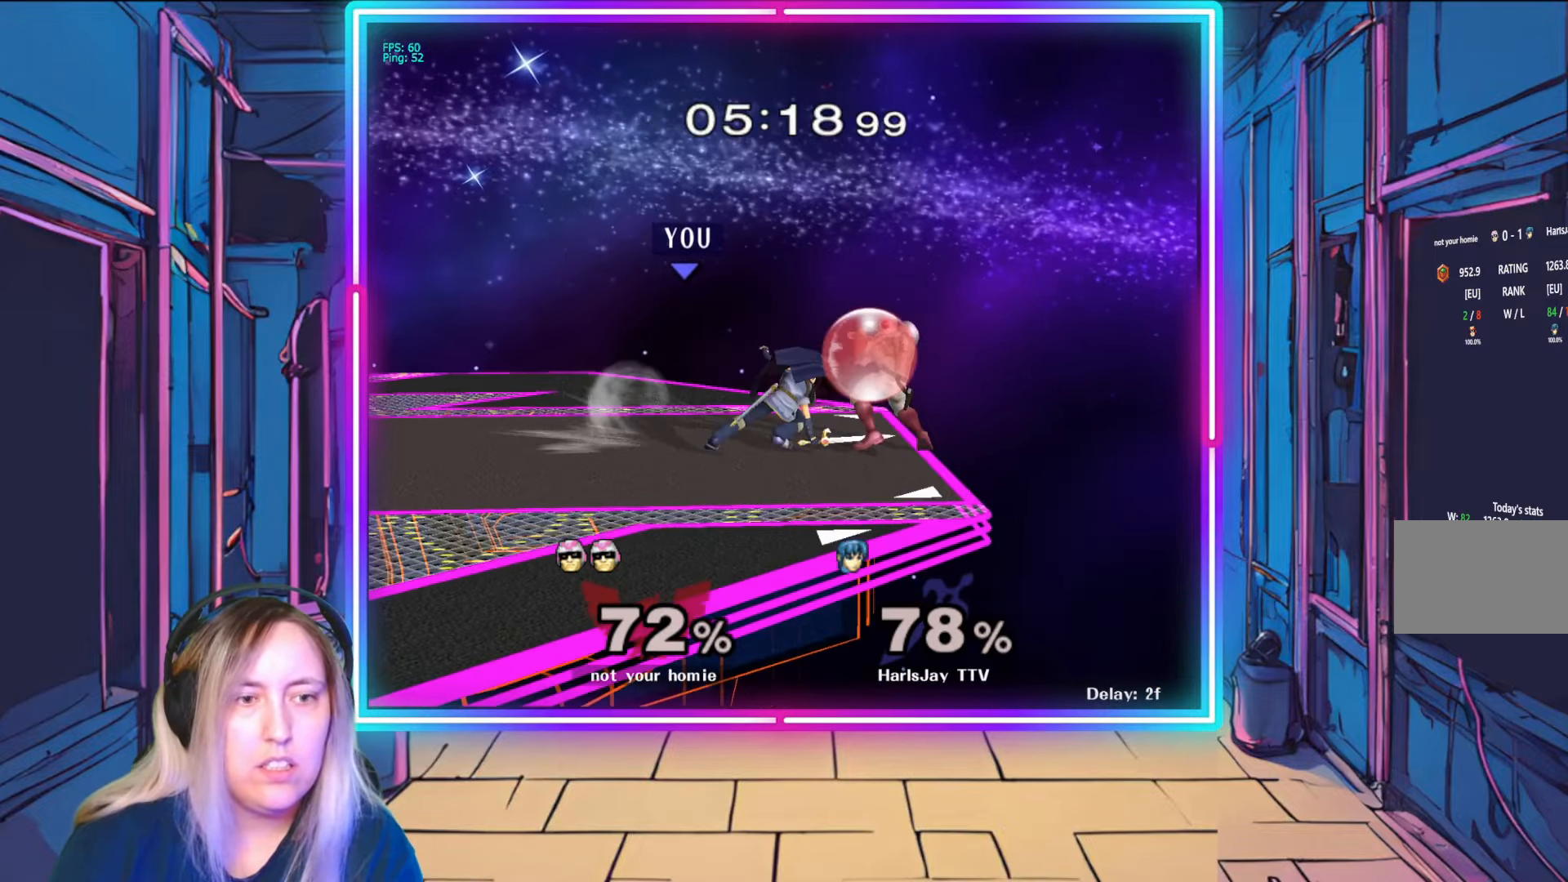
{"buttons": ["R1"], "left_stick": "center", "right_stick": "center", "events": [[83, "R1", "down"], [150, "left_stick", "left"], [267, "left_stick", "center"], [367, "left_stick", "left"], [500, "left_stick", "center"]]}
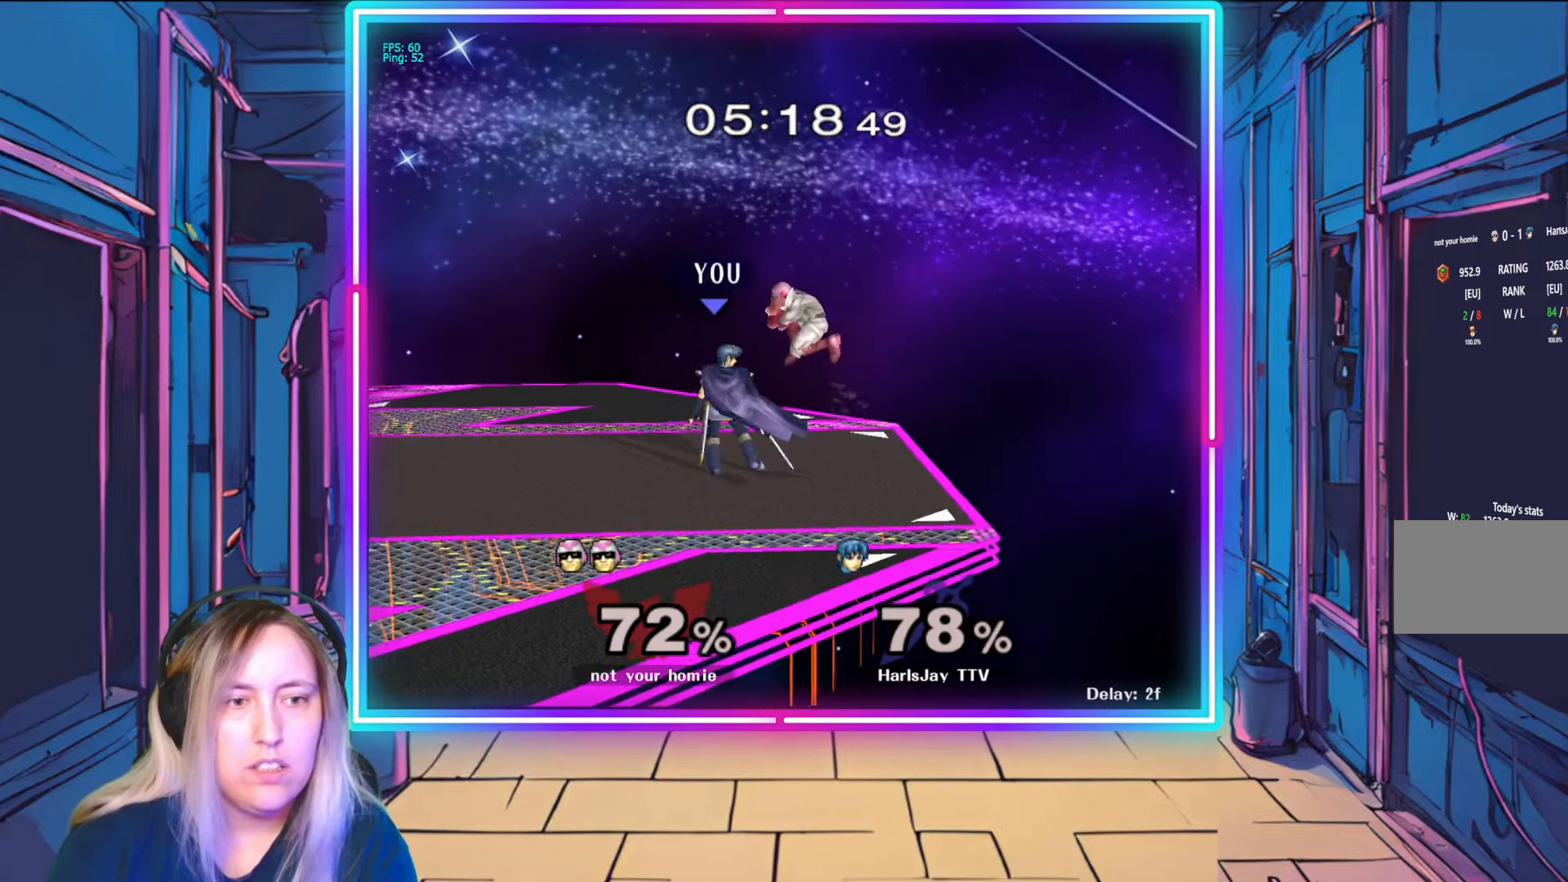
{"buttons": ["Y", "R1"], "left_stick": "right", "right_stick": "center", "events": [[67, "left_stick", "left"], [383, "A", "down"], [400, "Y", "down"], [400, "left_stick", "center"], [450, "A", "up"], [500, "left_stick", "right"]]}
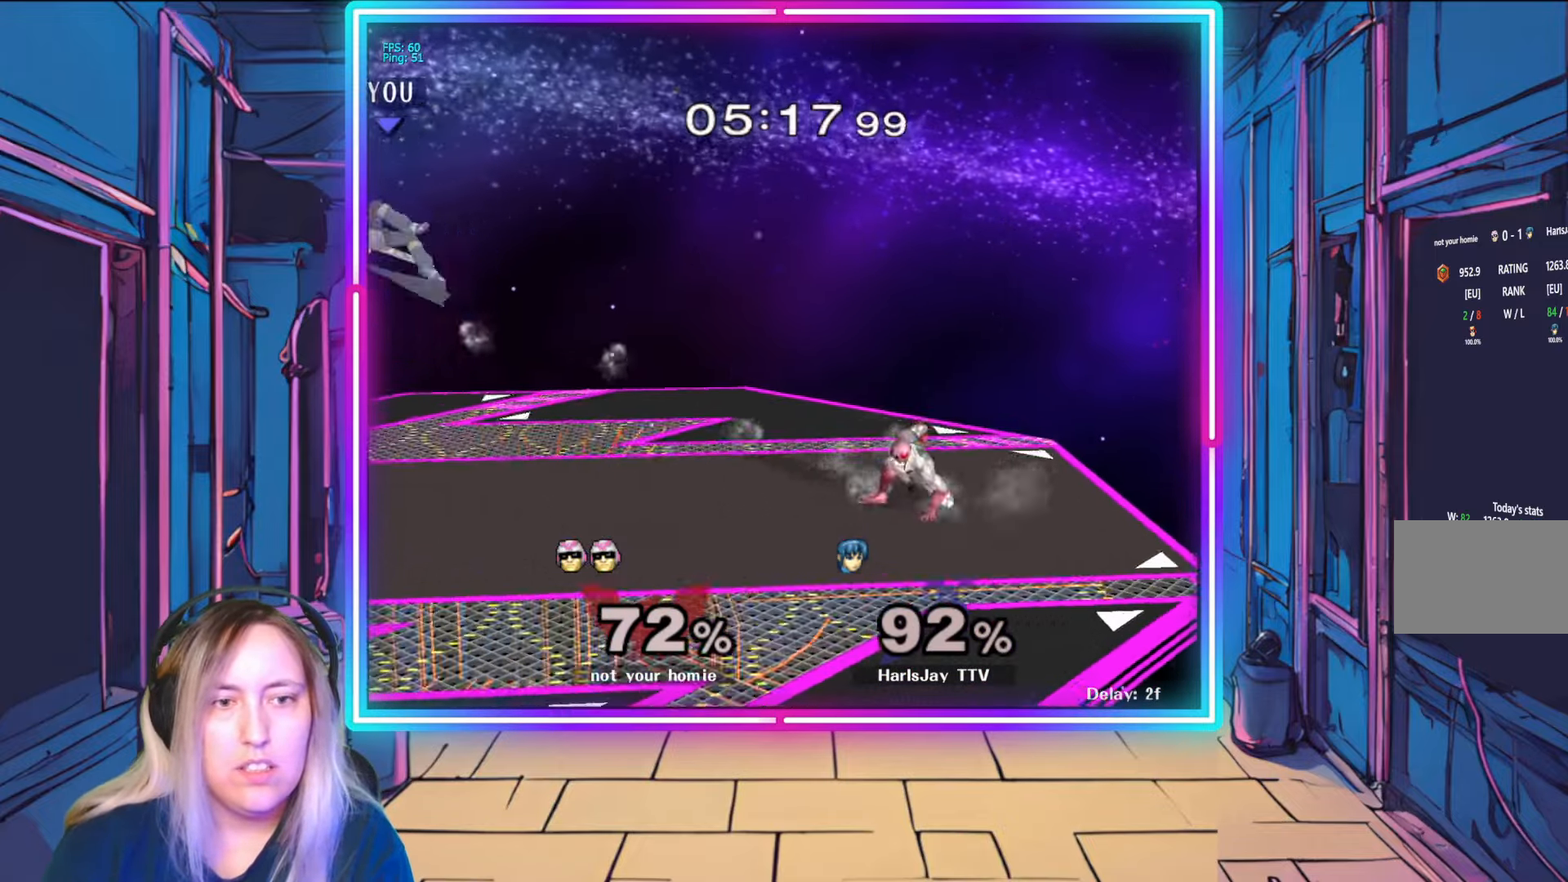
{"buttons": ["Y"], "left_stick": "right", "right_stick": "center", "events": [[50, "R1", "up"], [50, "Y", "up"], [100, "Y", "down"], [217, "Y", "up"], [283, "Y", "down"], [383, "Y", "up"], [467, "Y", "down"]]}
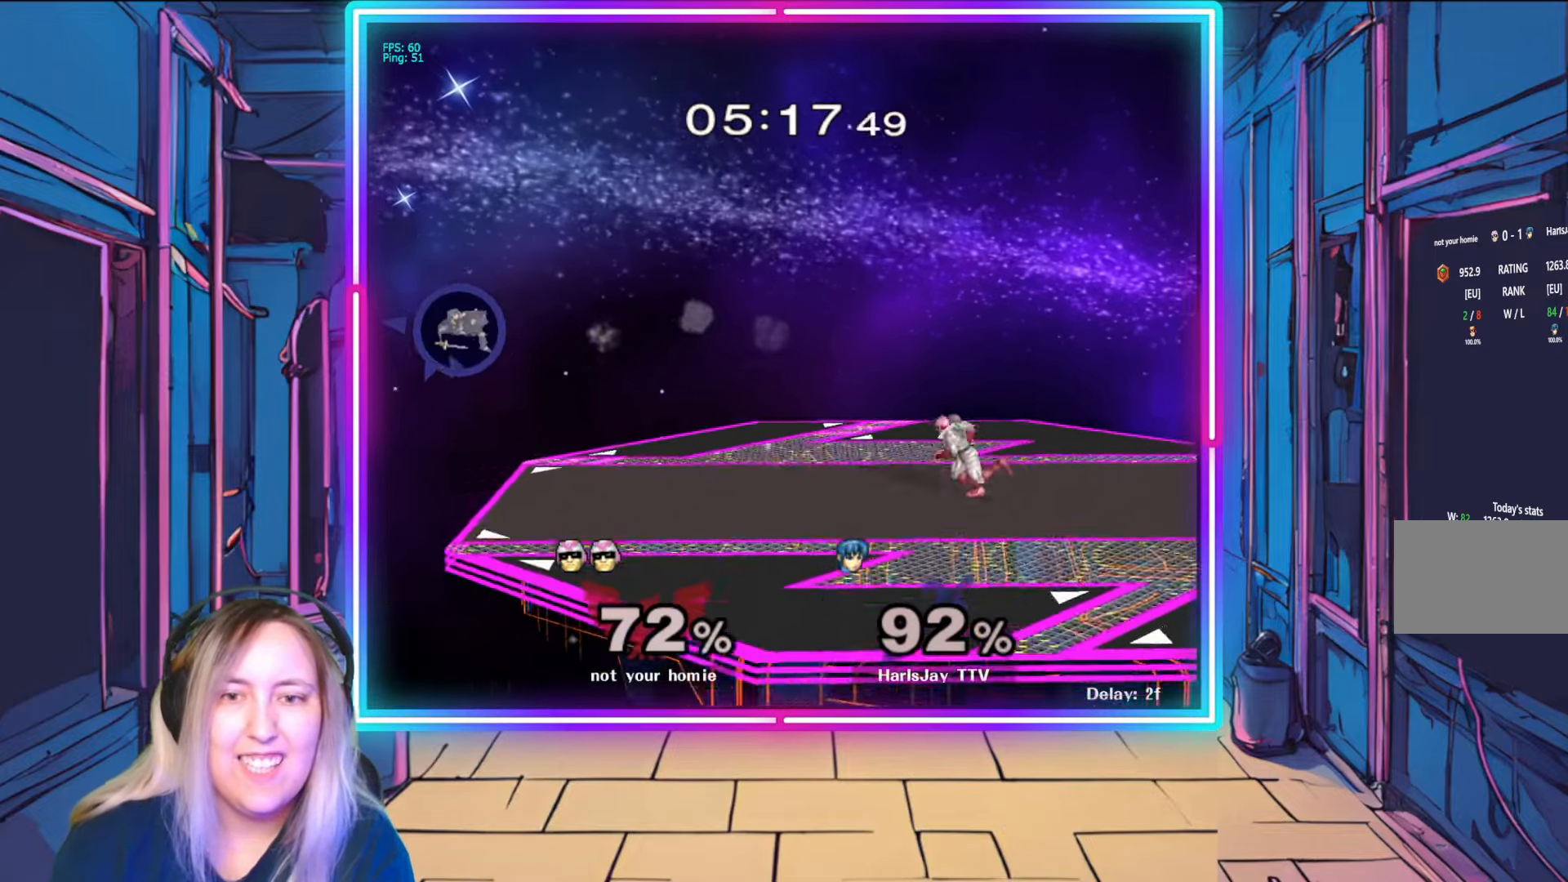
{"buttons": [], "left_stick": "right", "right_stick": "center", "events": [[67, "Y", "up"], [150, "Y", "down"], [283, "Y", "up"], [350, "Y", "down"], [467, "Y", "up"]]}
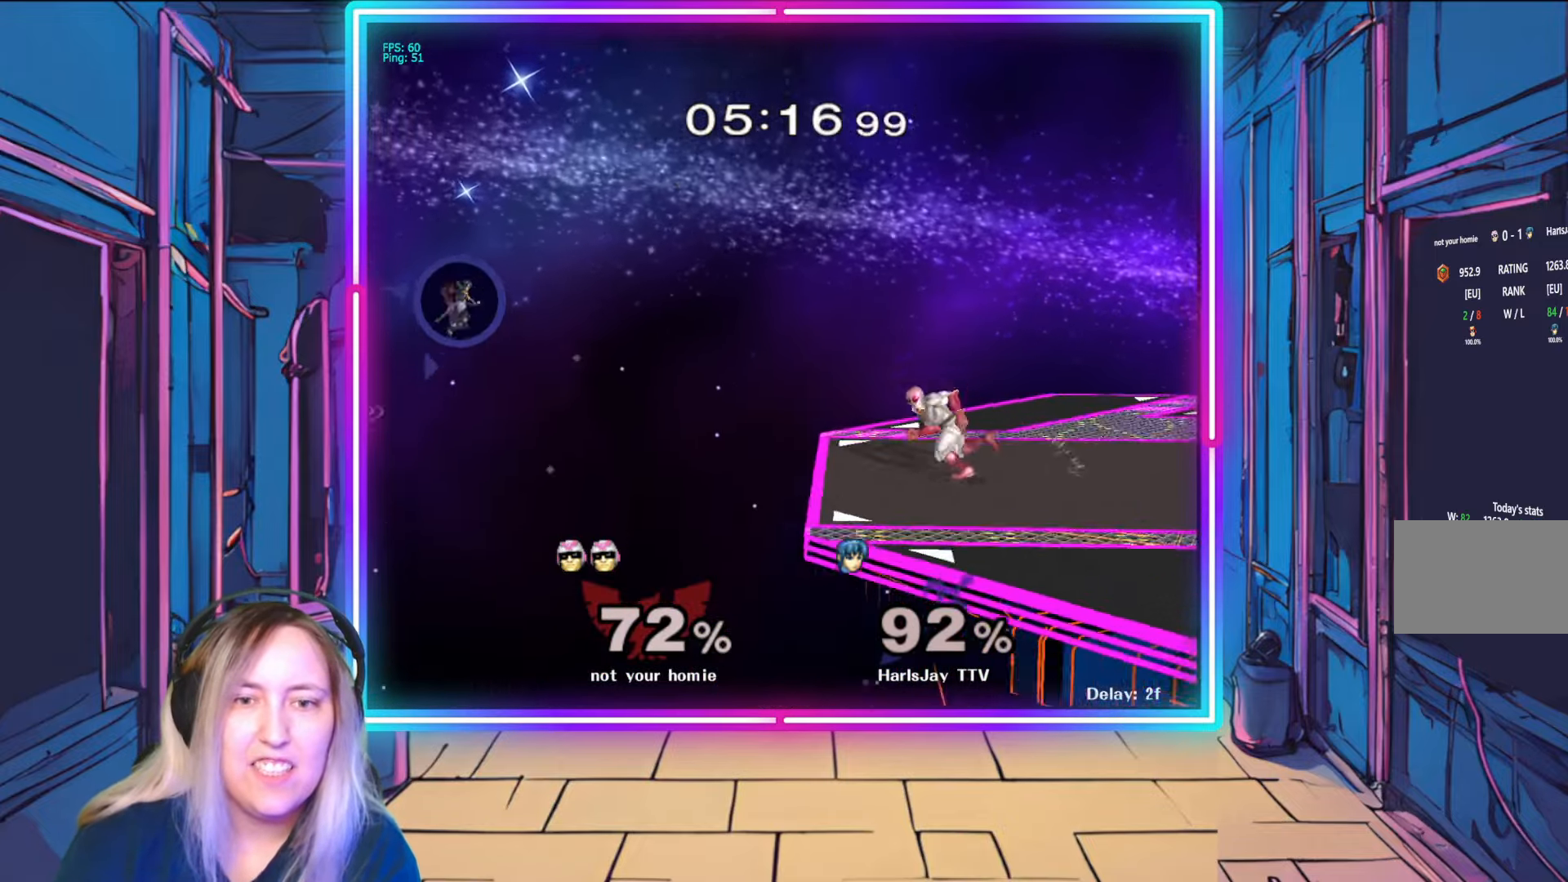
{"buttons": [], "left_stick": "right", "right_stick": "center", "events": [[33, "Y", "down"], [483, "Y", "up"]]}
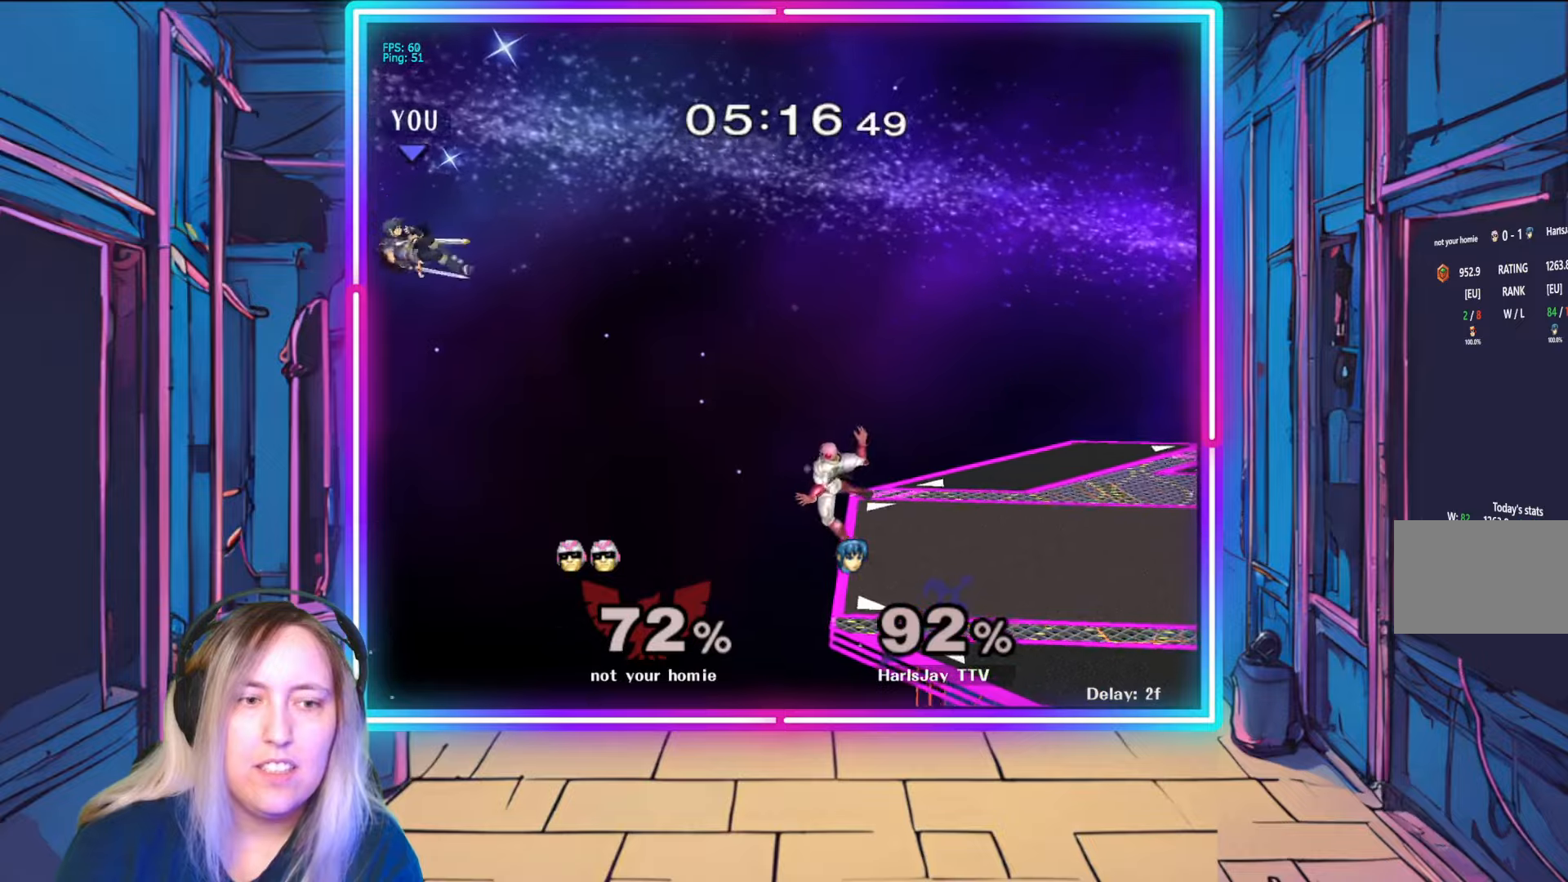
{"buttons": ["B"], "left_stick": "right", "right_stick": "center", "events": [[250, "B", "down"]]}
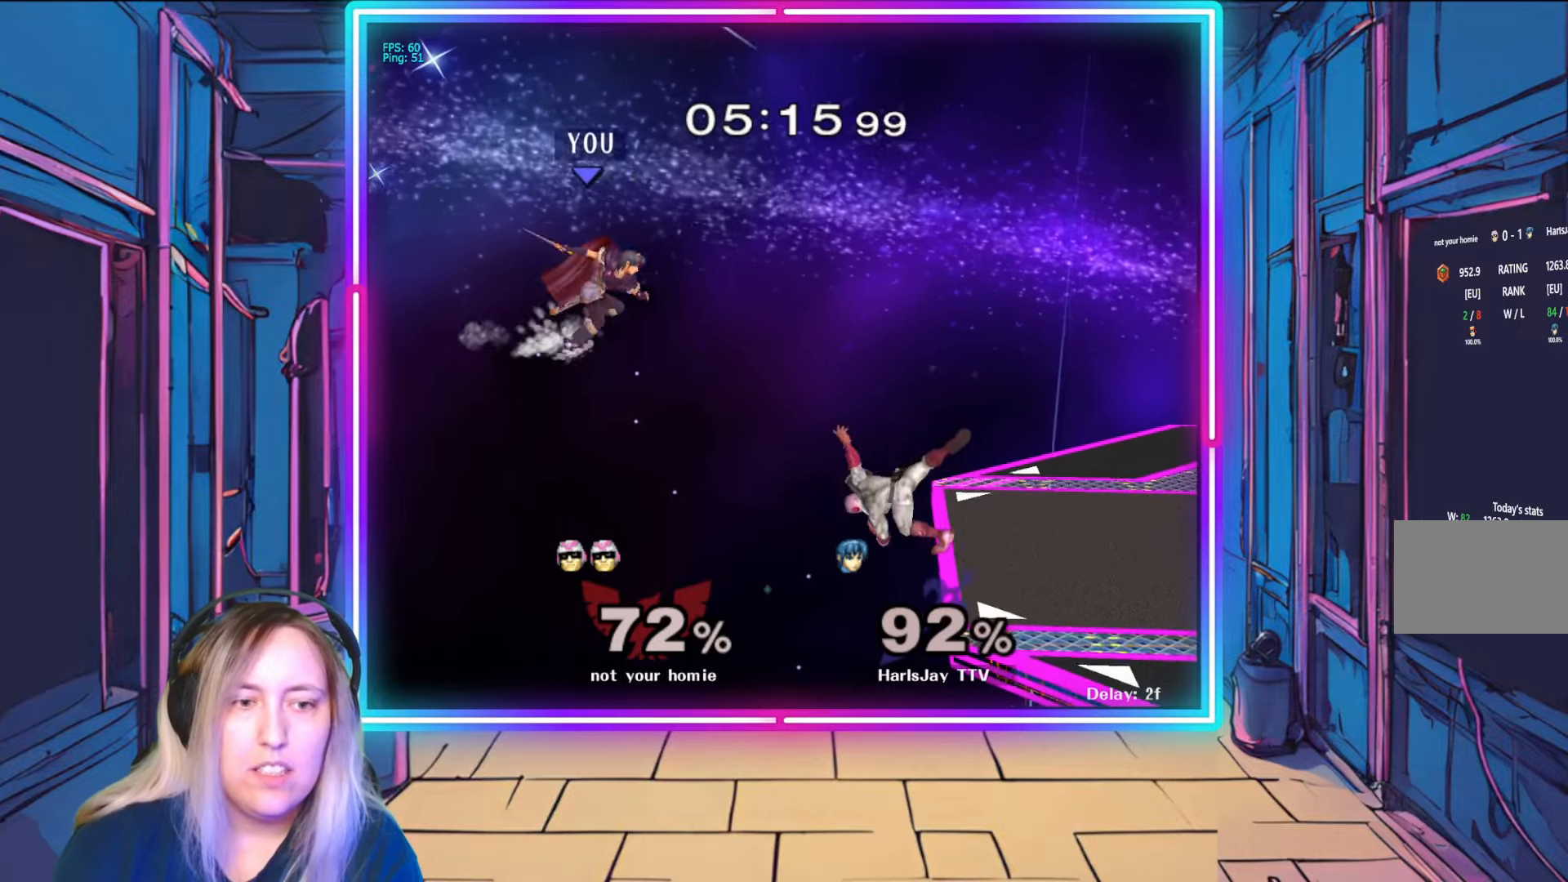
{"buttons": [], "left_stick": "right", "right_stick": "center", "events": [[50, "B", "up"]]}
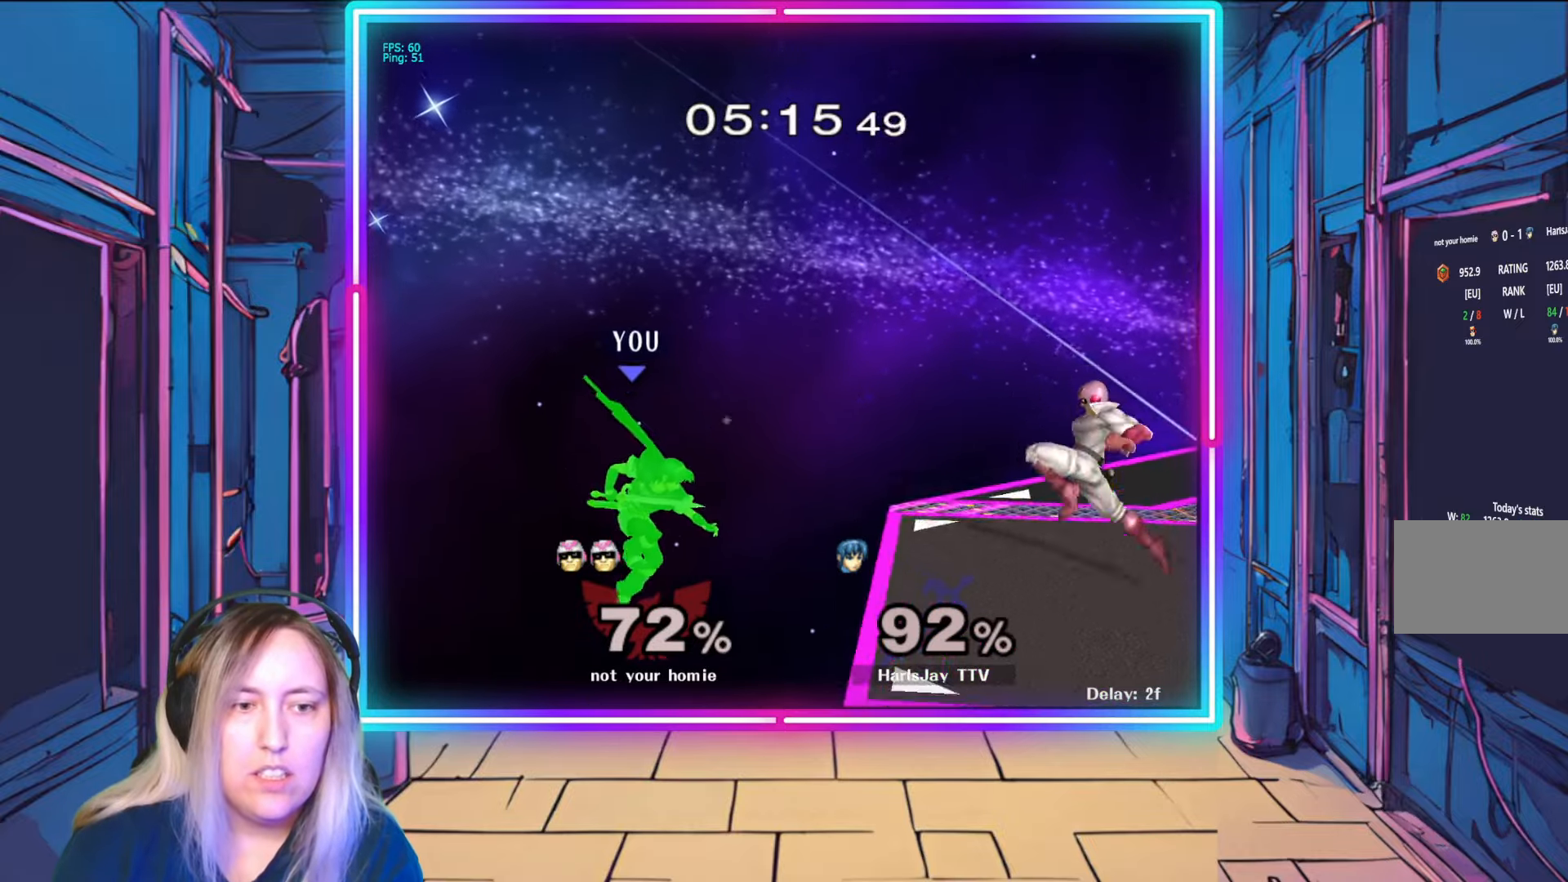
{"buttons": [], "left_stick": "up-right", "right_stick": "center", "events": [[100, "B", "down"], [267, "B", "up"], [300, "left_stick", "up-right"]]}